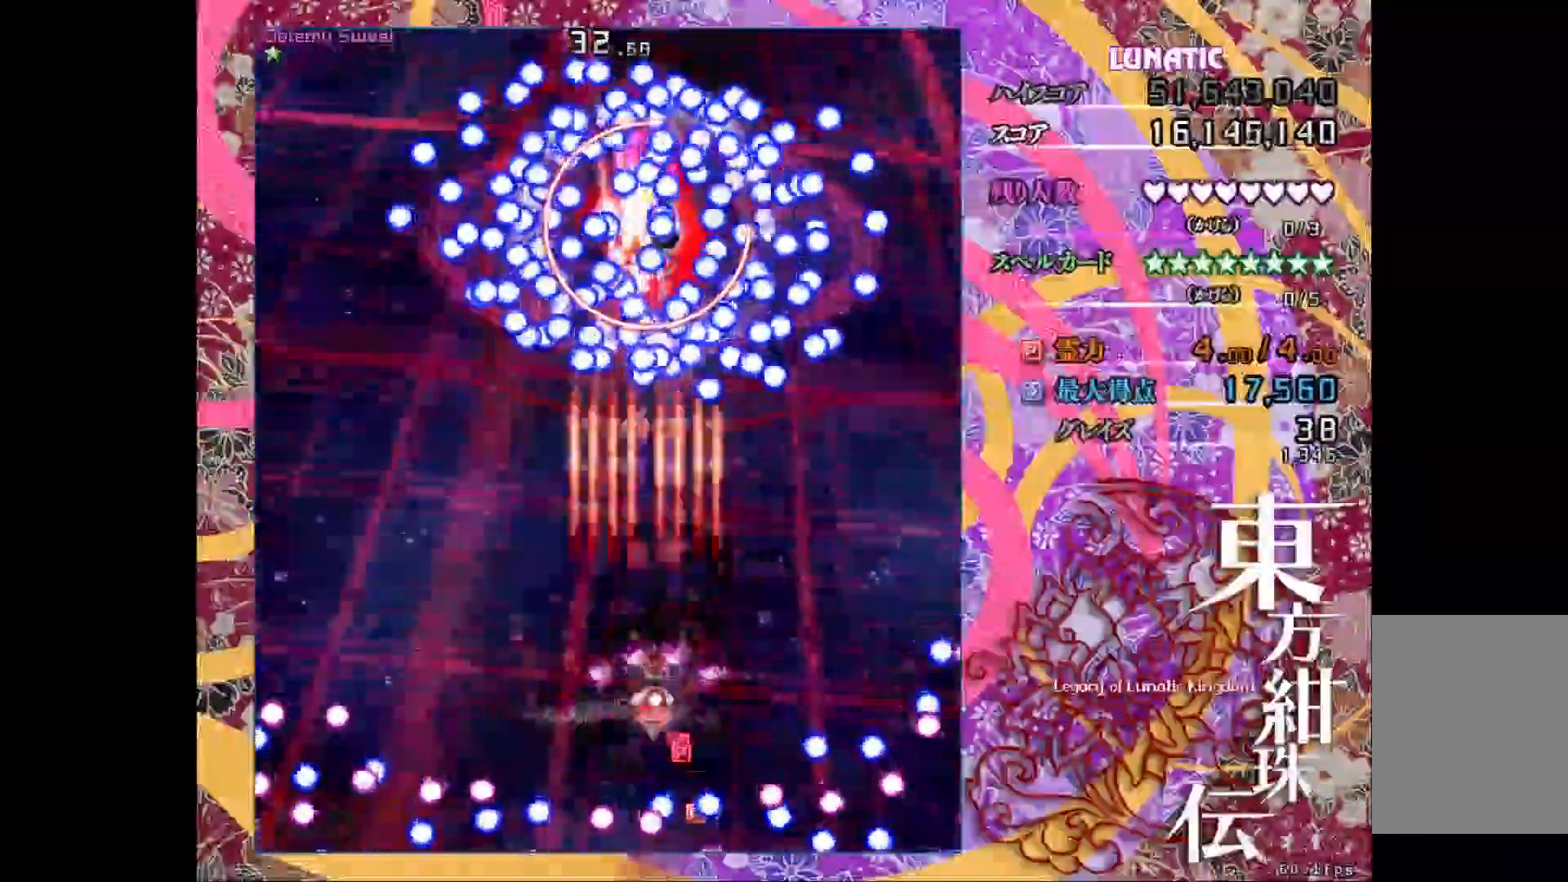
Gameplay with keyboard; each line is a JSON object with the keys held at the frame after it. "events" lists presses ("down") and releases ("up") of "c", "ctrl", "down", "left", "r", "right", "shift_l", "shift_r", "up", "x" and "z" between this image and that frame as [ms after this image, input, new state], when the widget could be followed in between. No other keys are recorded. Mouse input is not recorded.
{"keys": ["shift_l", "z"], "events": [[50, "down", "down"], [183, "left", "down"], [217, "down", "up"], [250, "down", "down"], [300, "left", "up"], [317, "down", "up"]]}
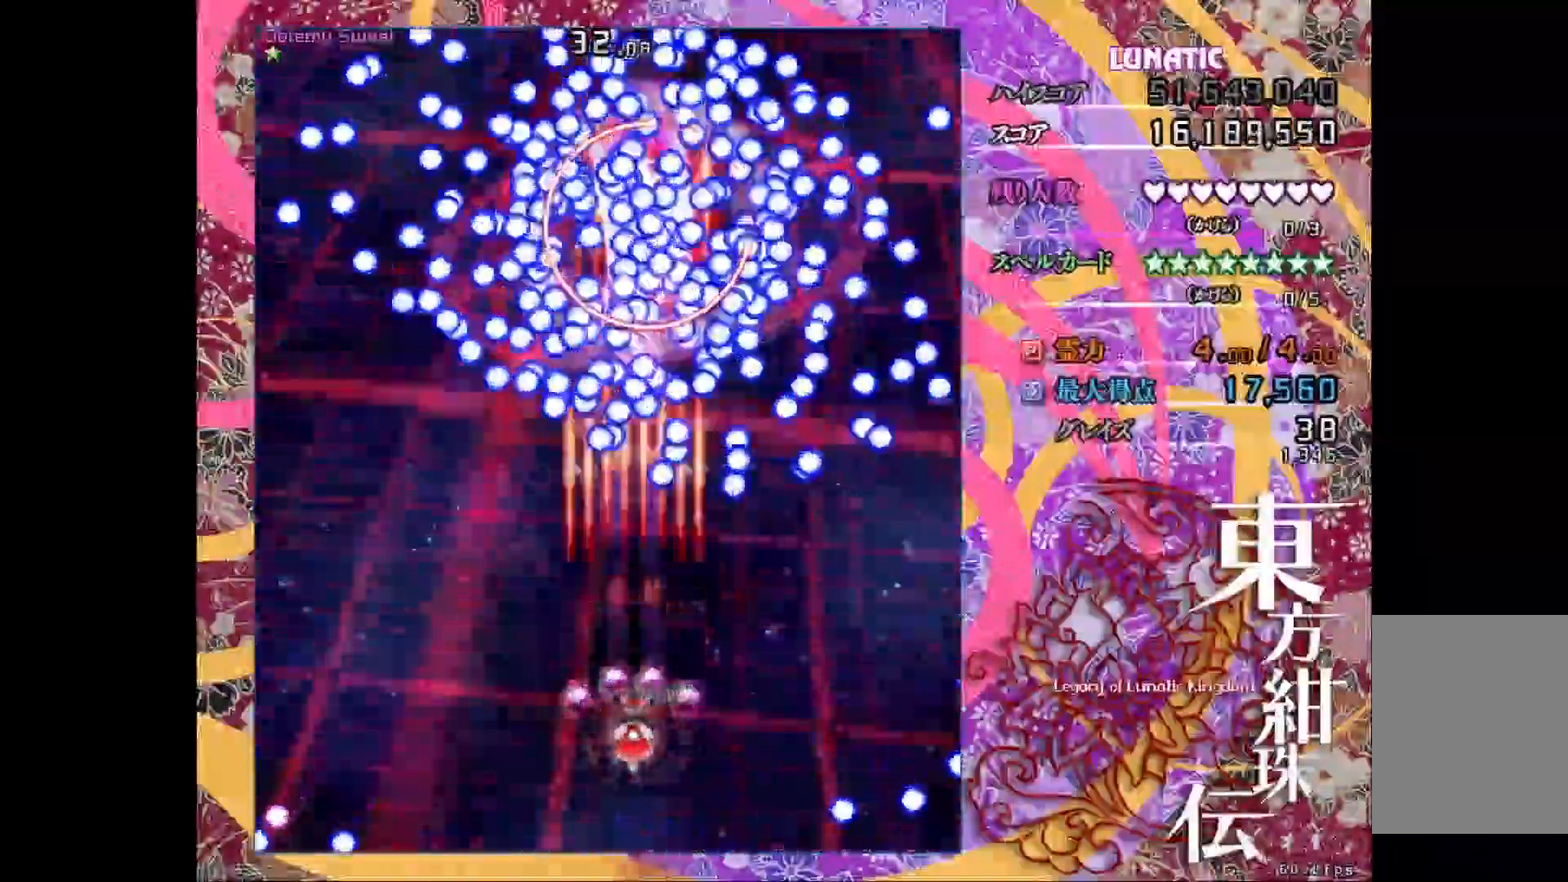
{"keys": ["shift_l", "z"], "events": []}
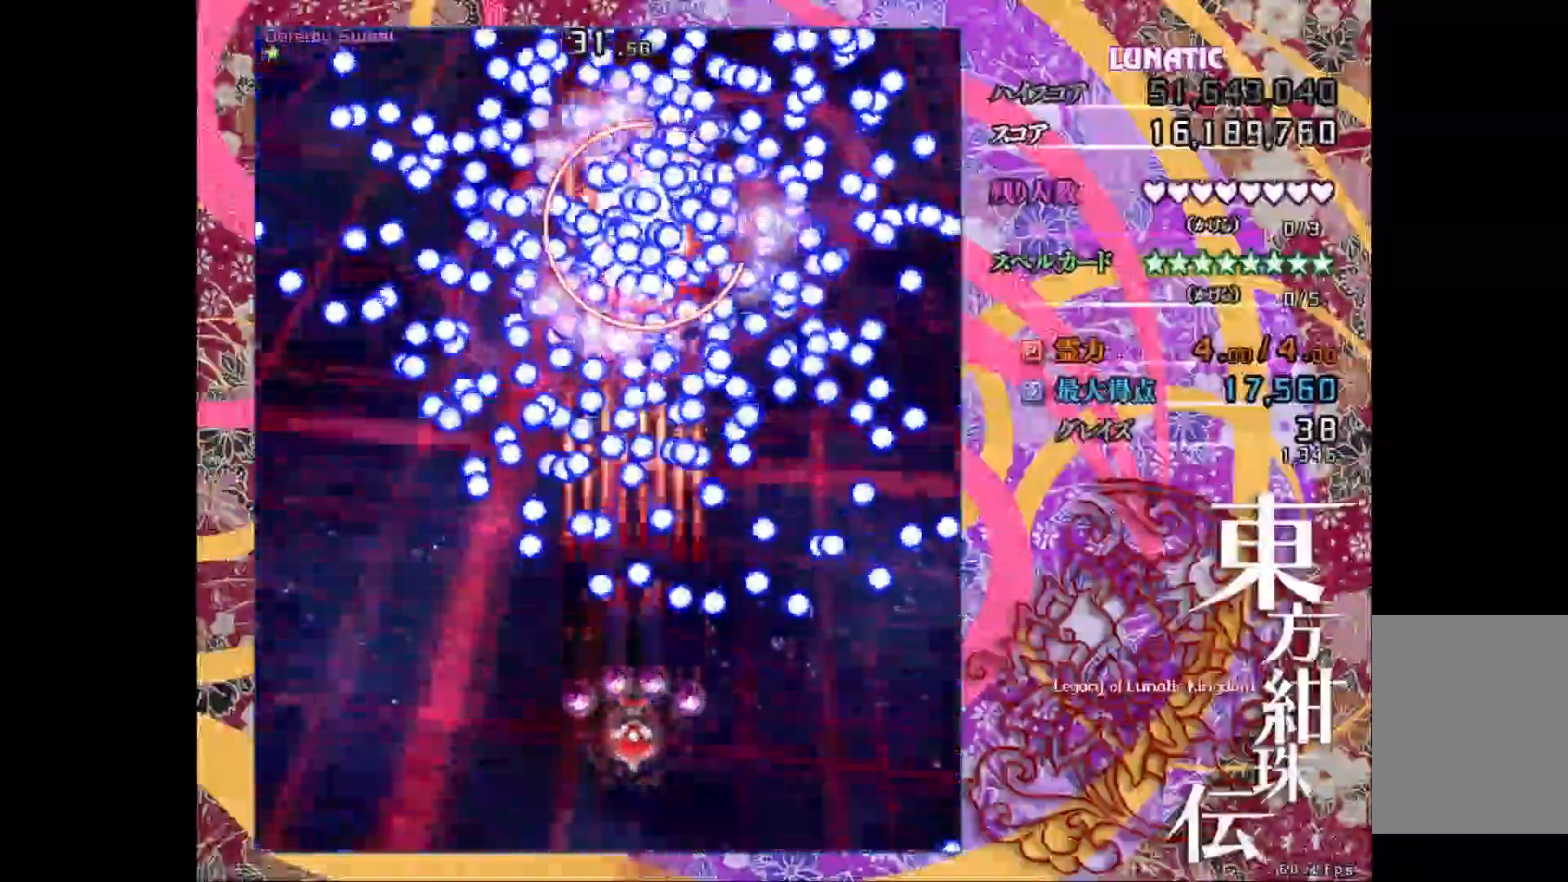
{"keys": ["right", "shift_l", "up", "z"], "events": [[417, "up", "down"], [433, "right", "down"]]}
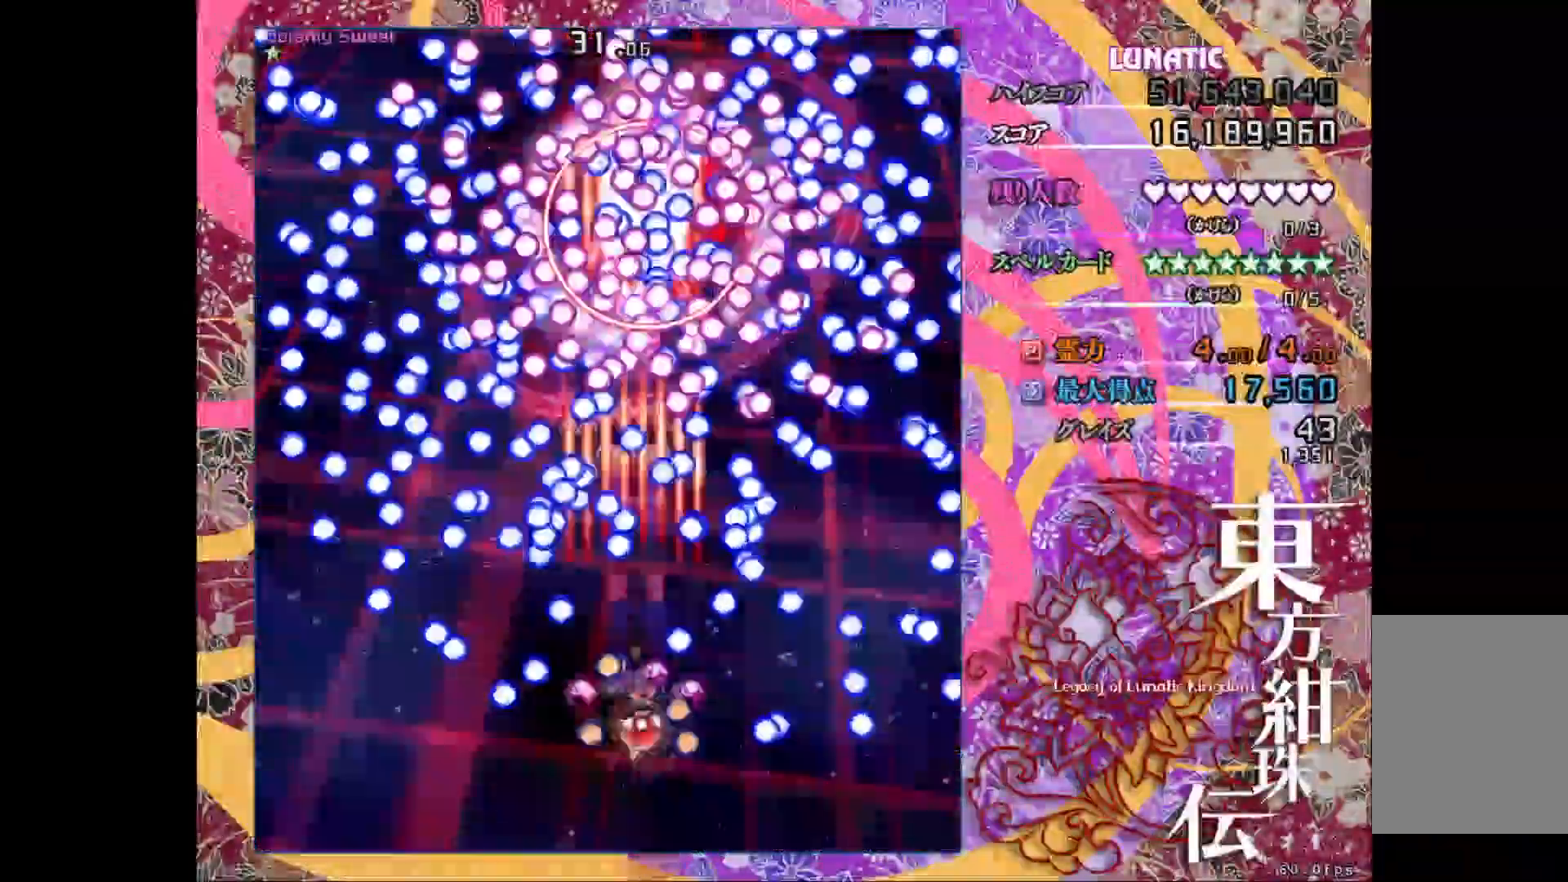
{"keys": ["down", "shift_l", "z"], "events": [[17, "right", "up"], [100, "left", "down"], [217, "left", "up"], [233, "up", "up"], [350, "down", "down"], [367, "right", "down"], [483, "right", "up"]]}
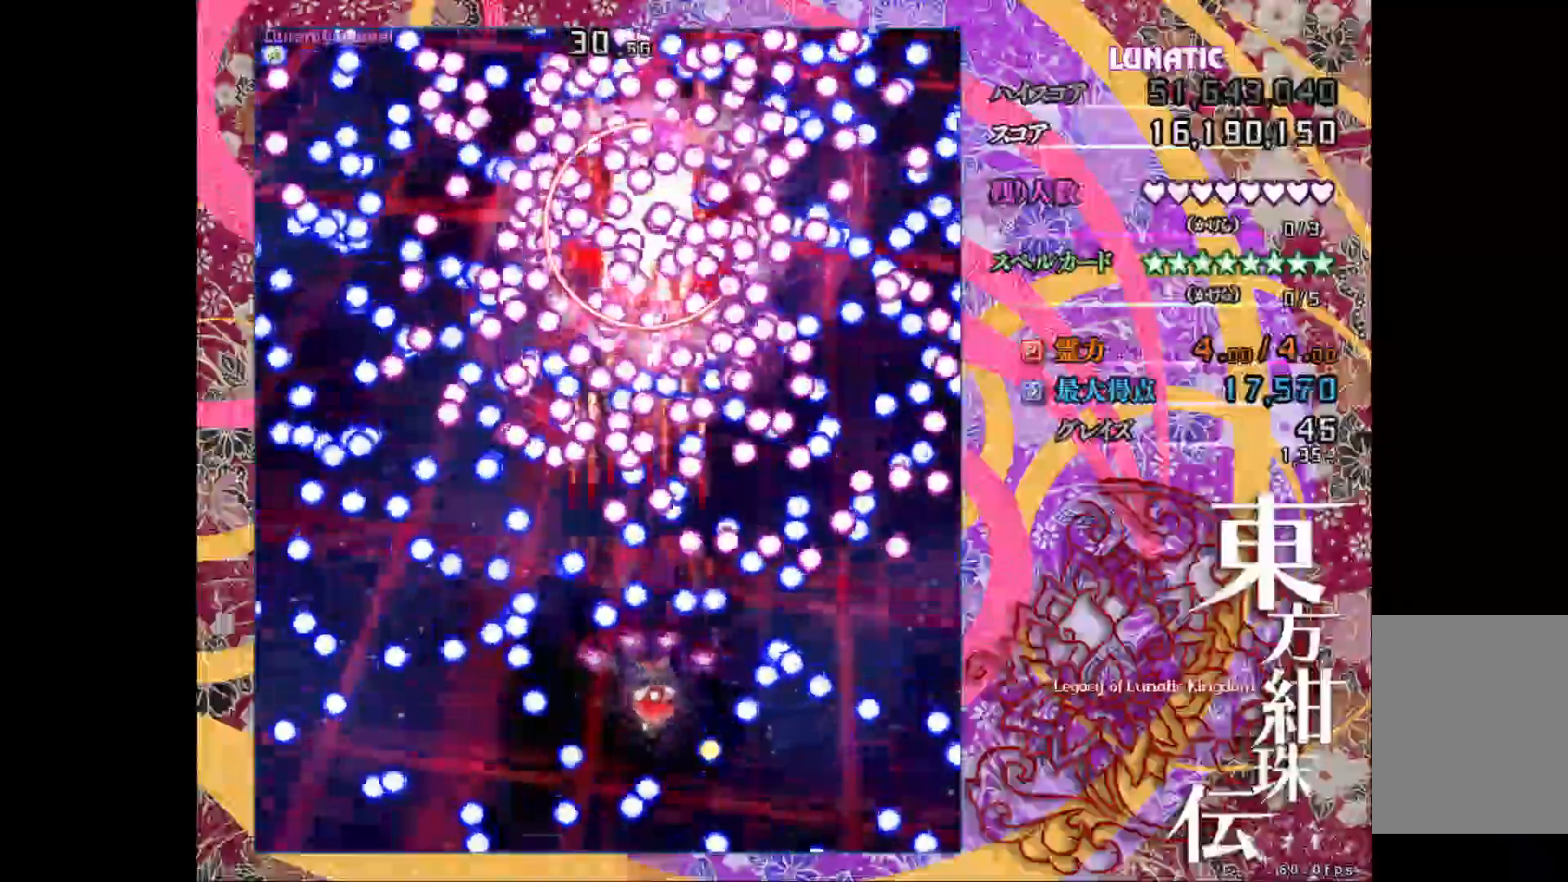
{"keys": ["right", "shift_l", "z"], "events": [[17, "down", "up"], [83, "down", "down"], [200, "down", "up"], [267, "down", "down"], [350, "right", "down"], [417, "down", "up"]]}
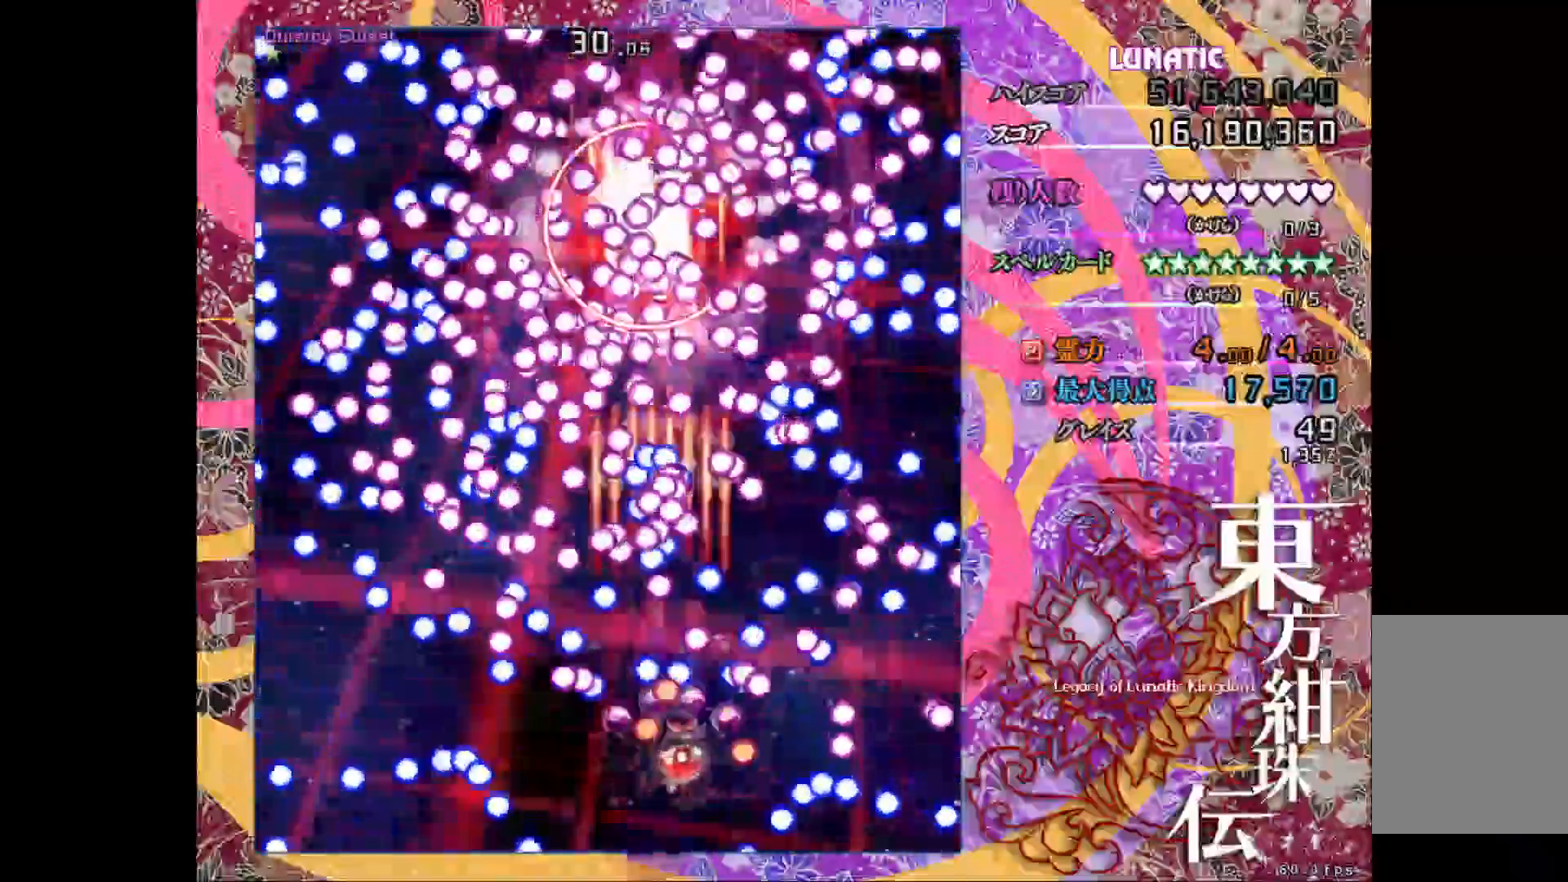
{"keys": ["right", "shift_l", "z"], "events": [[33, "right", "up"], [100, "down", "down"], [333, "right", "down"], [417, "shift_l", "up"], [450, "down", "up"], [500, "shift_l", "down"]]}
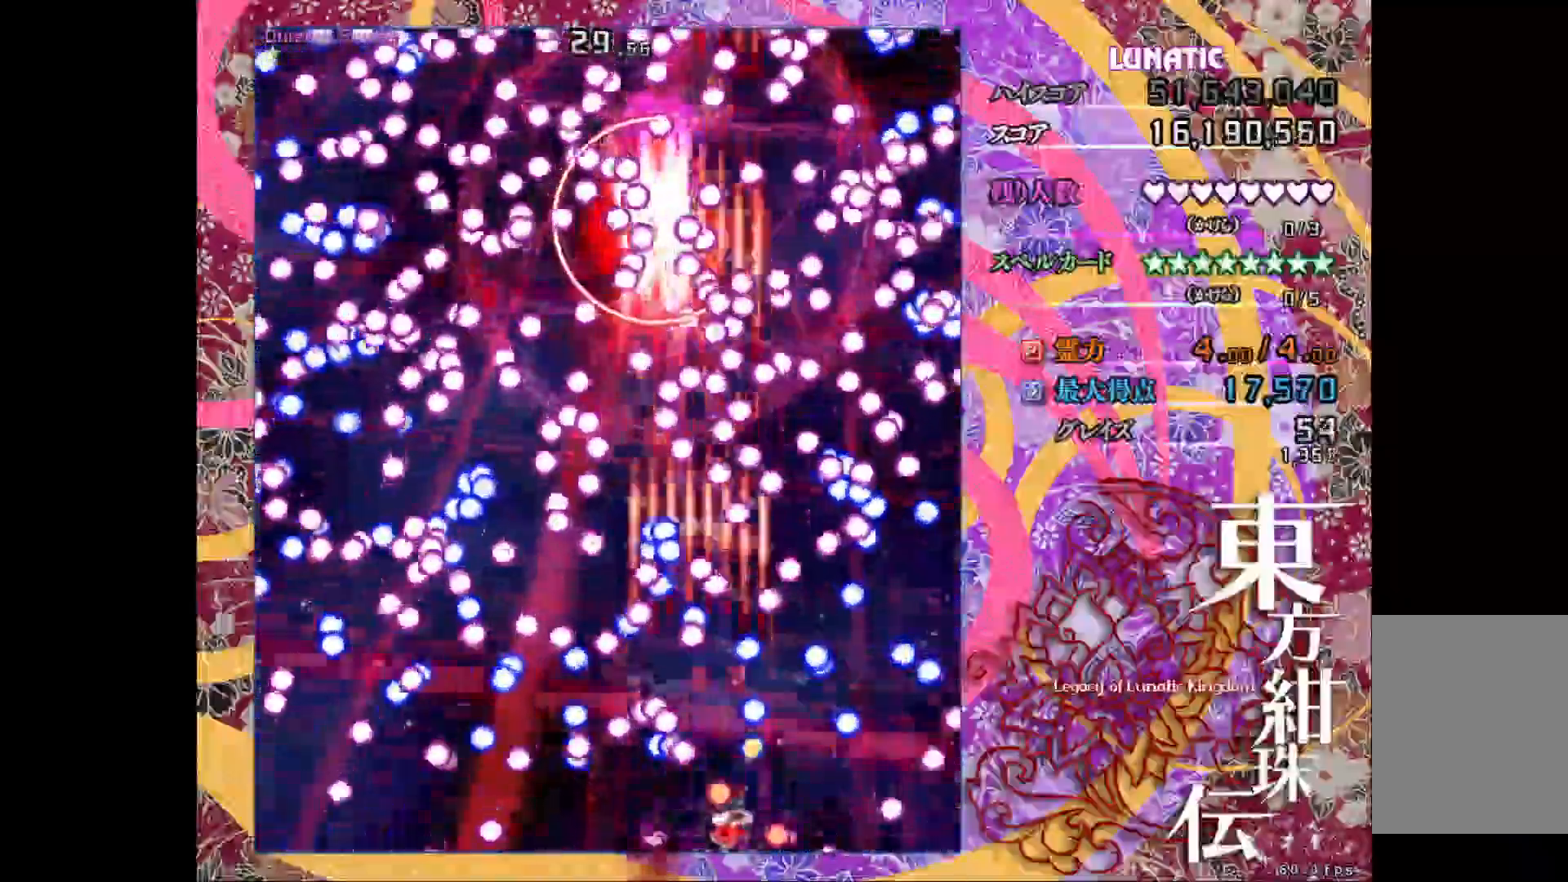
{"keys": ["right", "shift_l", "z"], "events": [[100, "right", "up"], [200, "right", "down"], [350, "right", "up"], [450, "right", "down"]]}
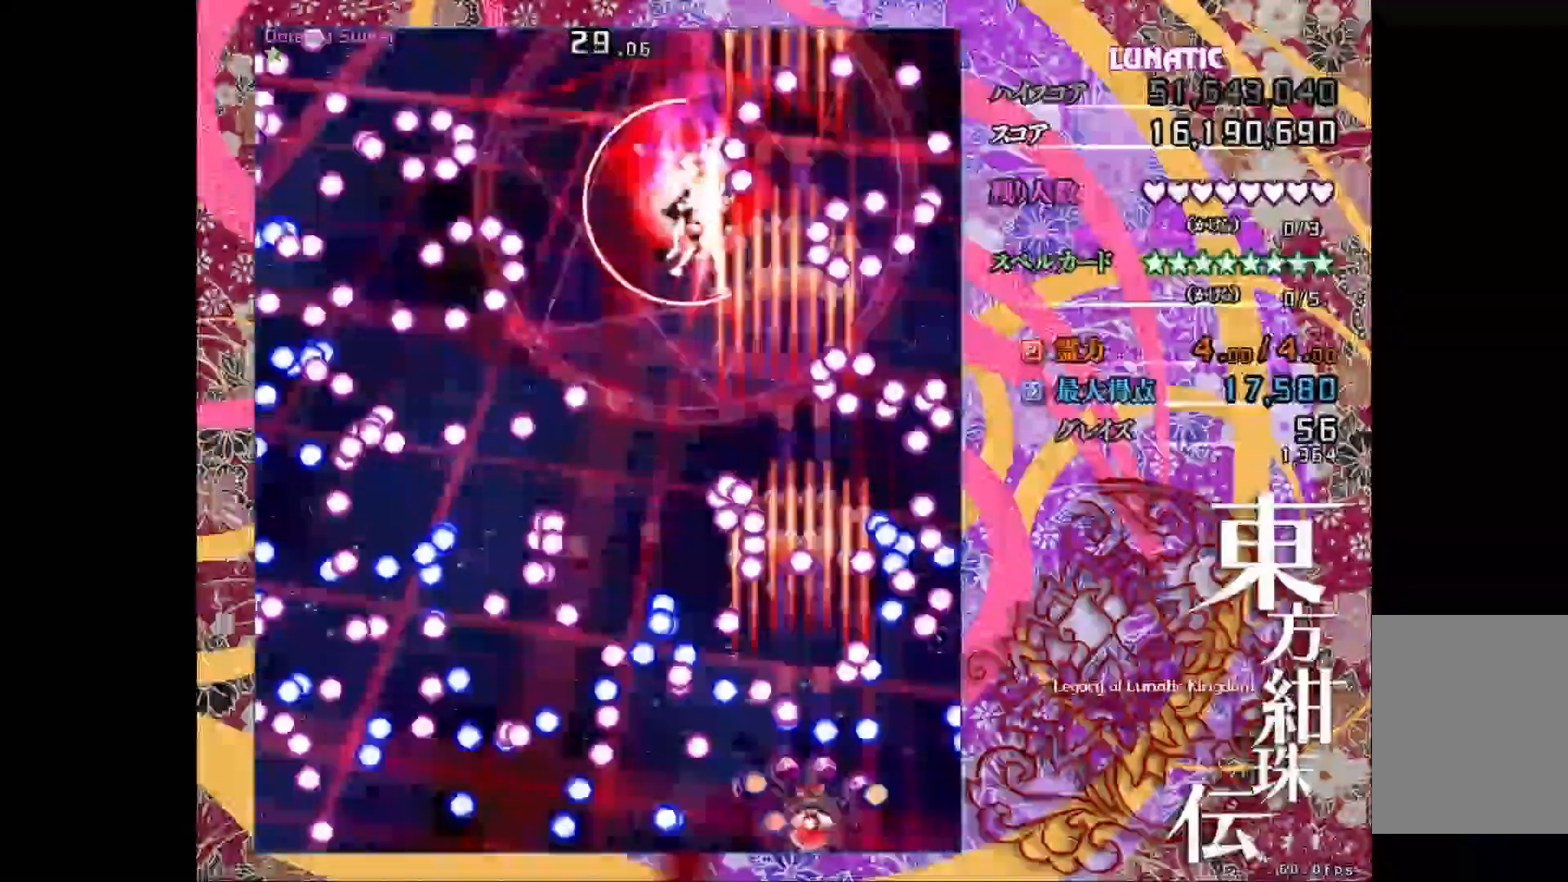
{"keys": ["right", "shift_l", "z"], "events": [[17, "up", "down"], [83, "right", "up"], [133, "up", "up"], [217, "down", "down"], [300, "right", "down"], [350, "down", "up"]]}
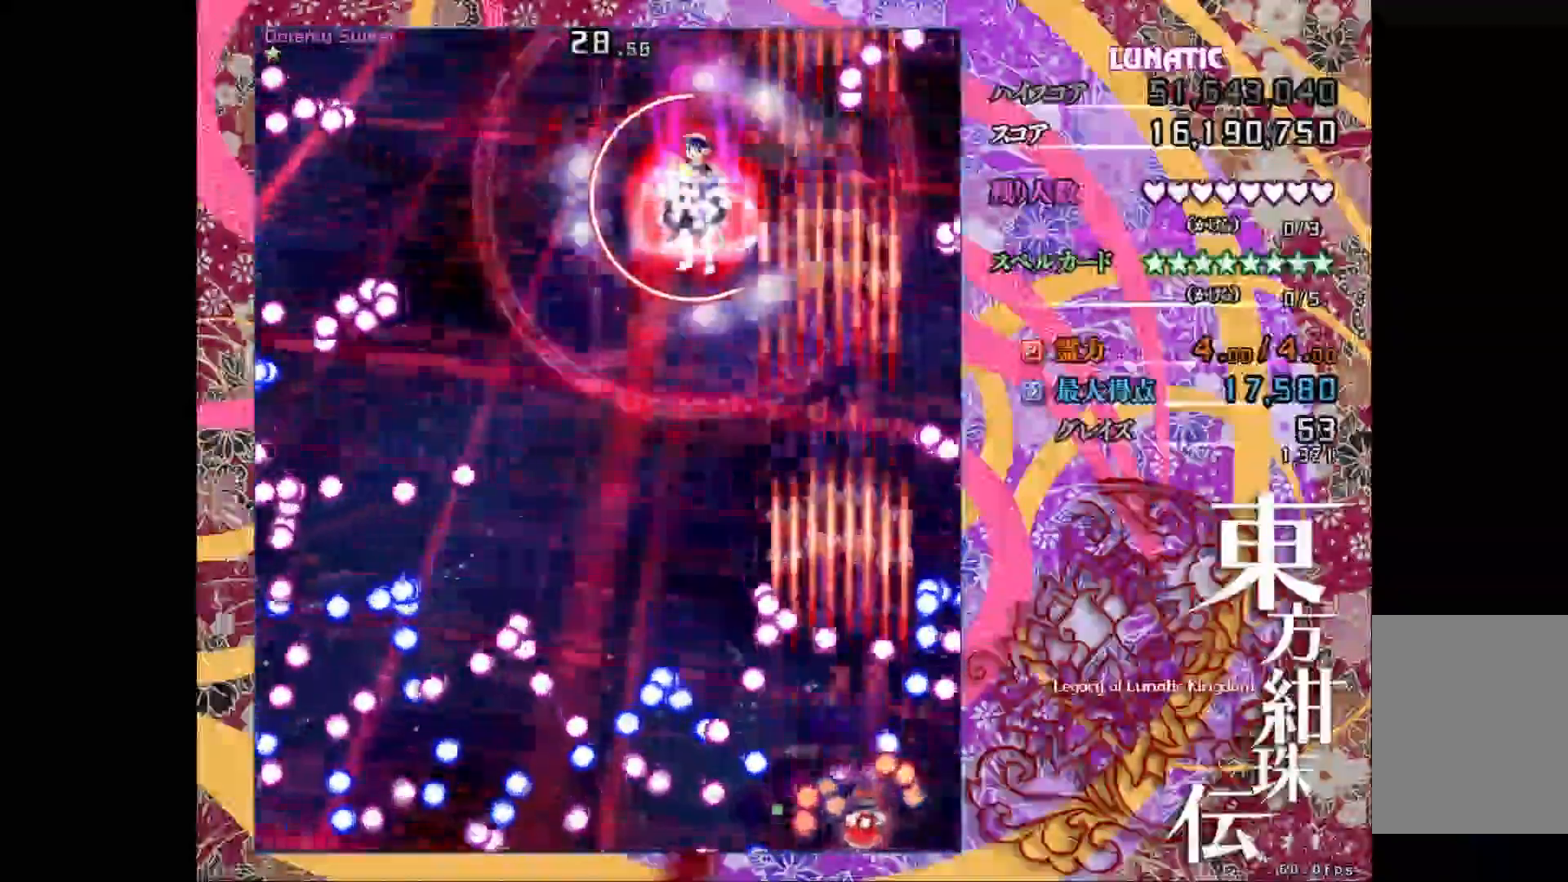
{"keys": ["down", "left", "shift_l", "z"], "events": [[17, "right", "up"], [117, "up", "down"], [300, "left", "down"], [333, "up", "up"], [417, "down", "down"]]}
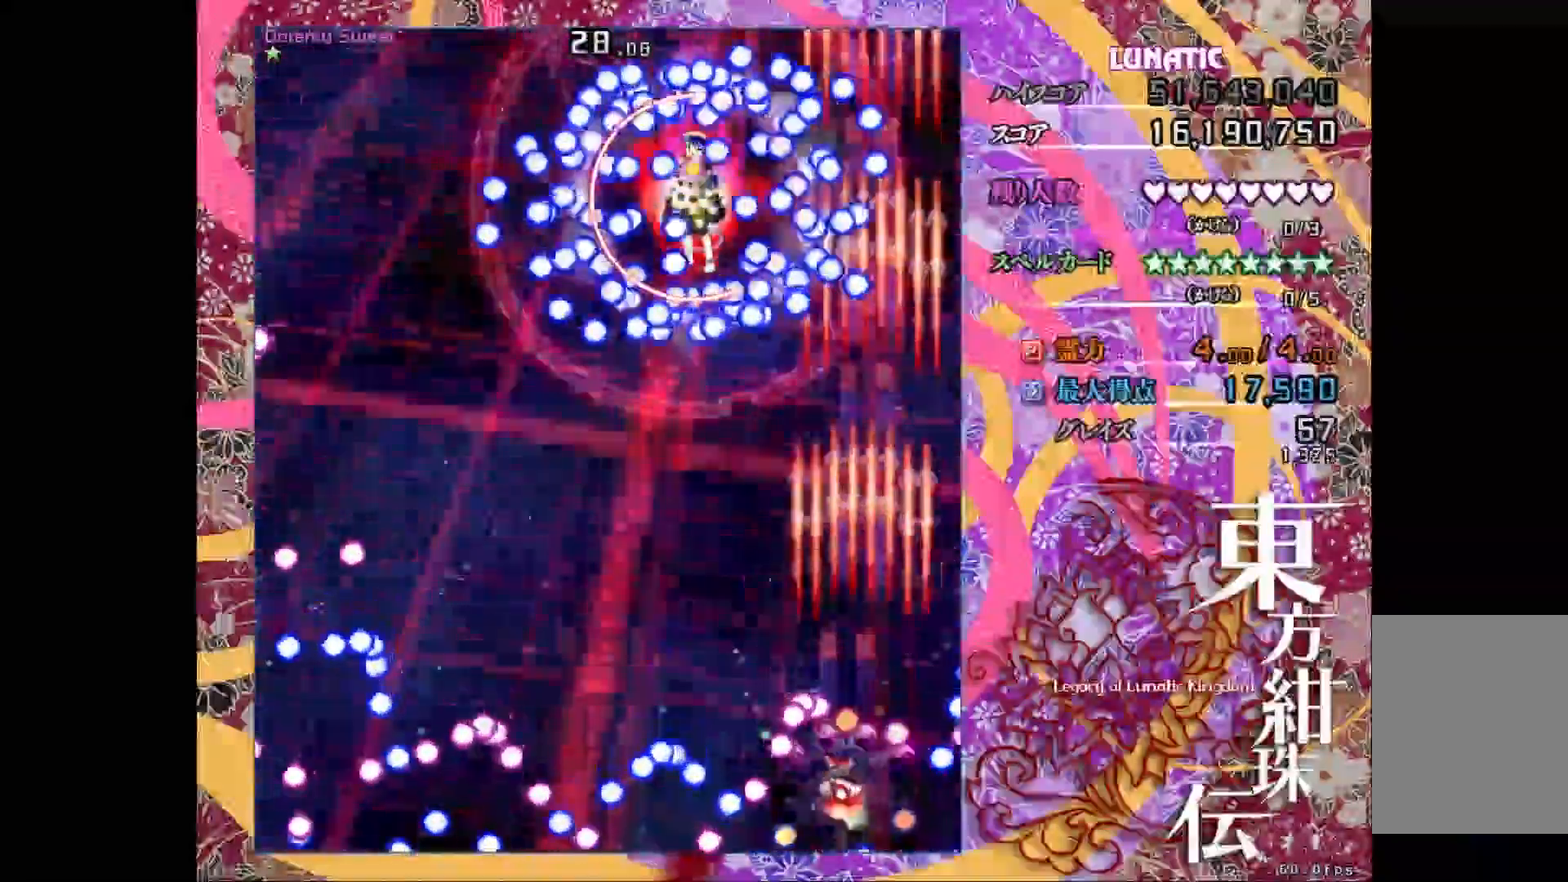
{"keys": ["left", "z"], "events": [[100, "left", "up"], [200, "down", "up"], [383, "left", "down"], [483, "shift_l", "up"]]}
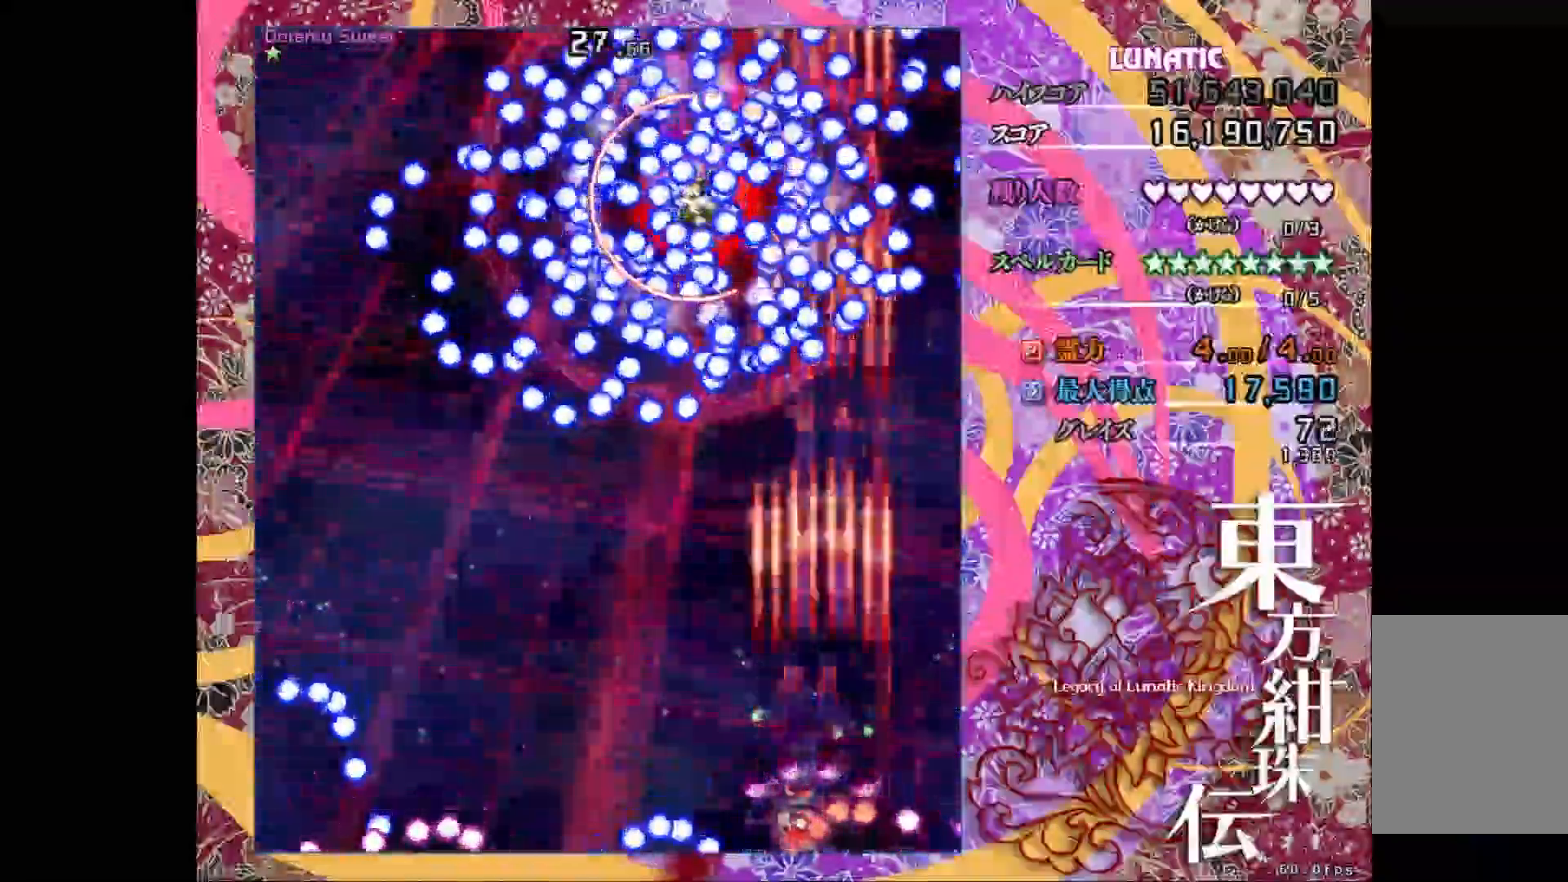
{"keys": ["left", "shift_l", "up", "z"], "events": [[50, "shift_l", "down"], [67, "left", "up"], [217, "left", "down"], [267, "up", "down"]]}
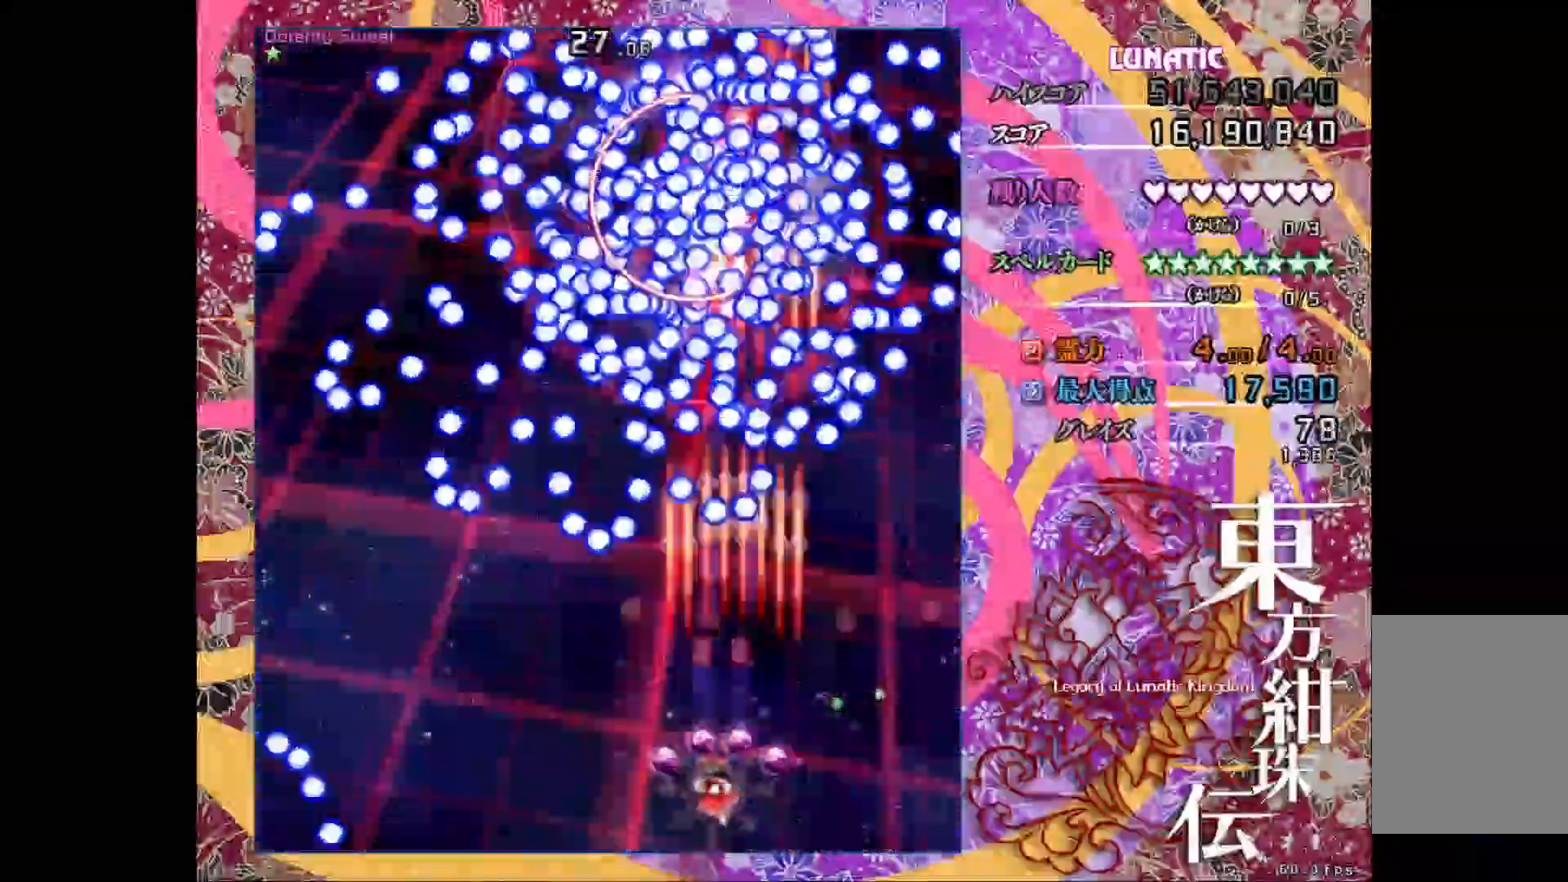
{"keys": ["shift_l", "z"], "events": [[17, "left", "up"], [83, "left", "down"], [83, "up", "up"], [150, "left", "up"], [217, "left", "down"], [217, "up", "down"], [350, "left", "up"], [350, "up", "up"]]}
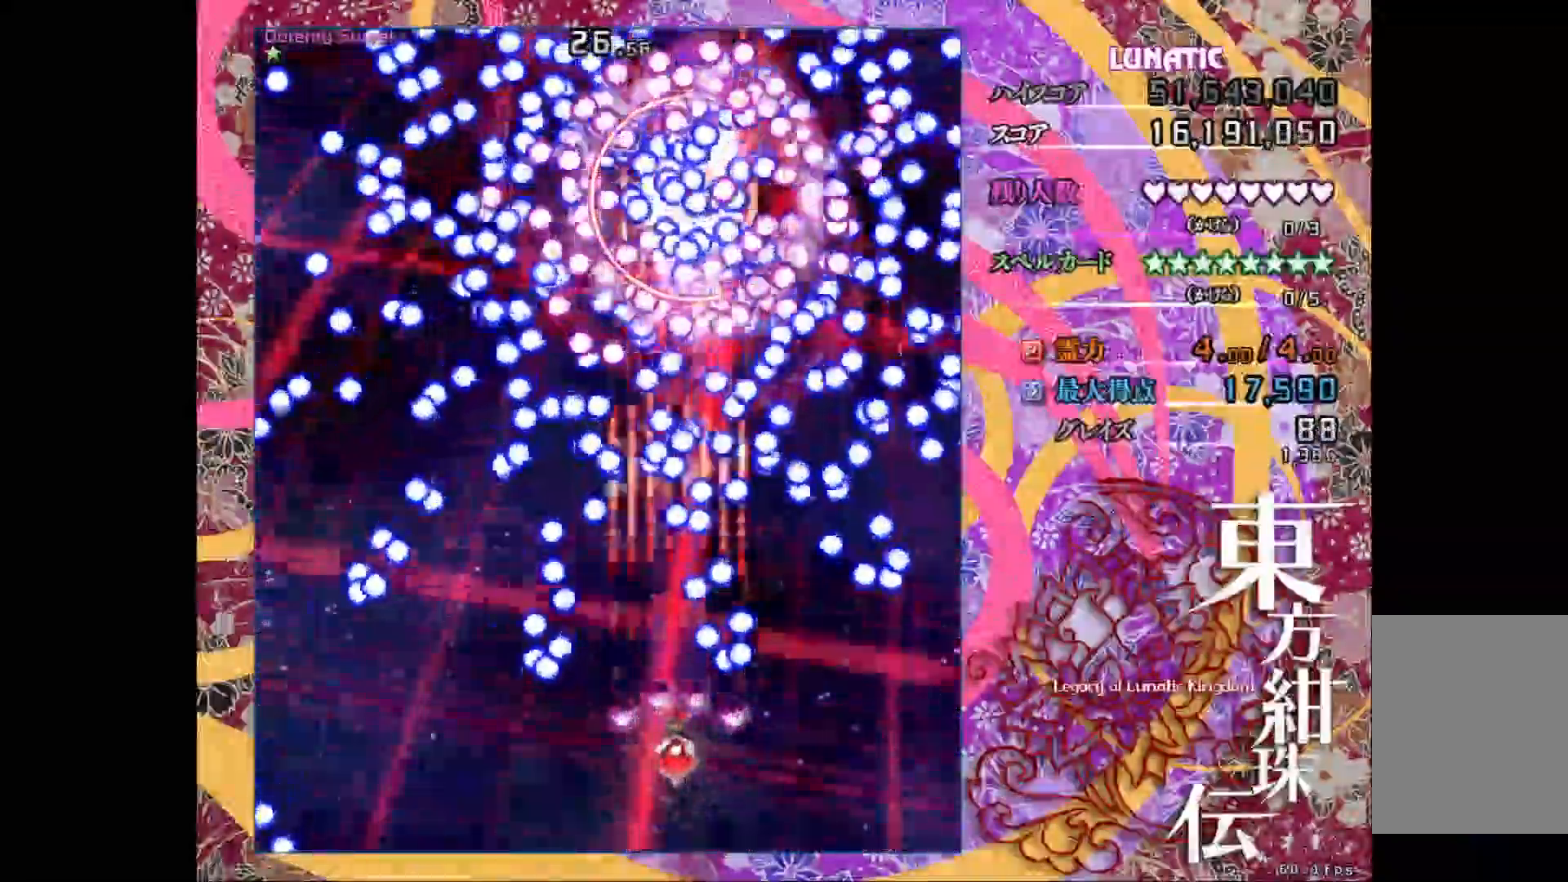
{"keys": ["down", "shift_l", "z"], "events": [[450, "down", "down"]]}
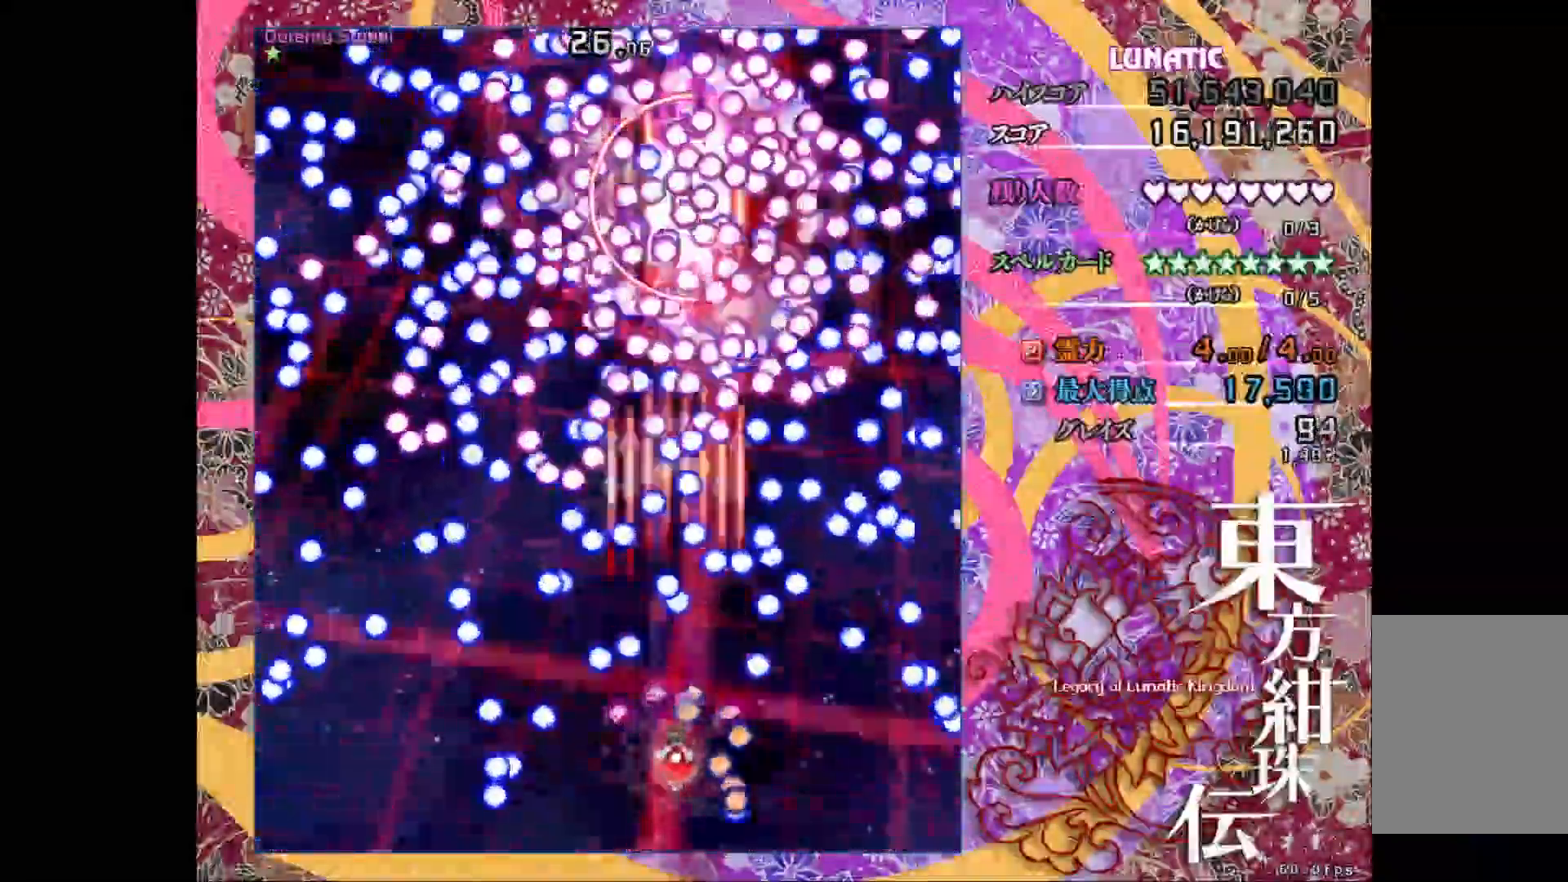
{"keys": ["left", "shift_l", "z"], "events": [[33, "right", "down"], [67, "down", "up"], [150, "up", "down"], [383, "right", "up"], [433, "up", "up"], [483, "left", "down"]]}
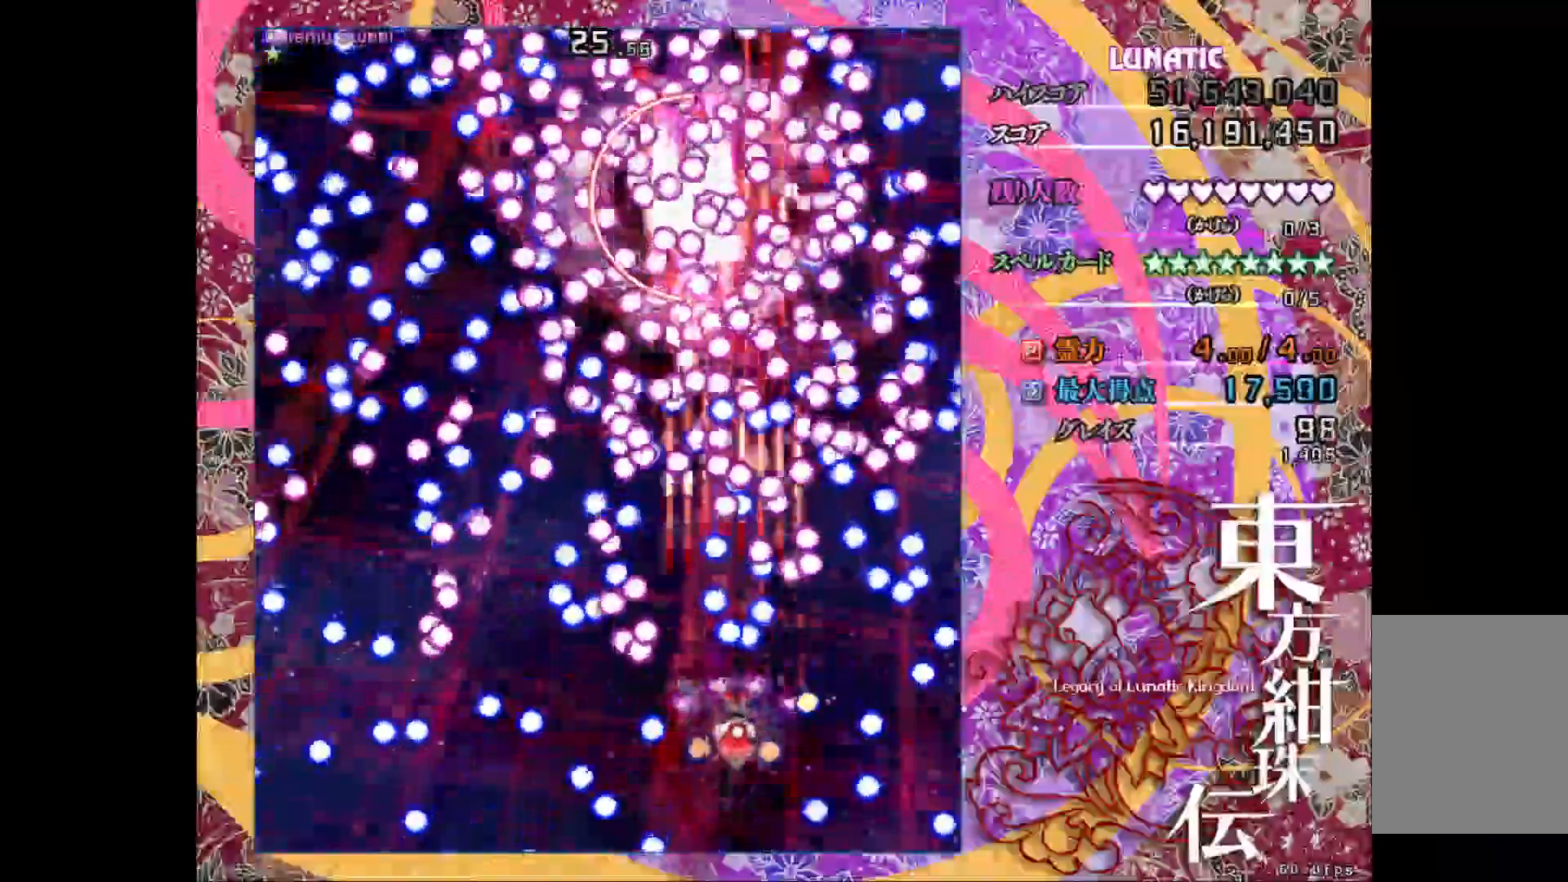
{"keys": ["shift_l", "z"], "events": [[67, "down", "down"], [200, "left", "up"], [233, "down", "up"], [317, "down", "down"], [433, "down", "up"]]}
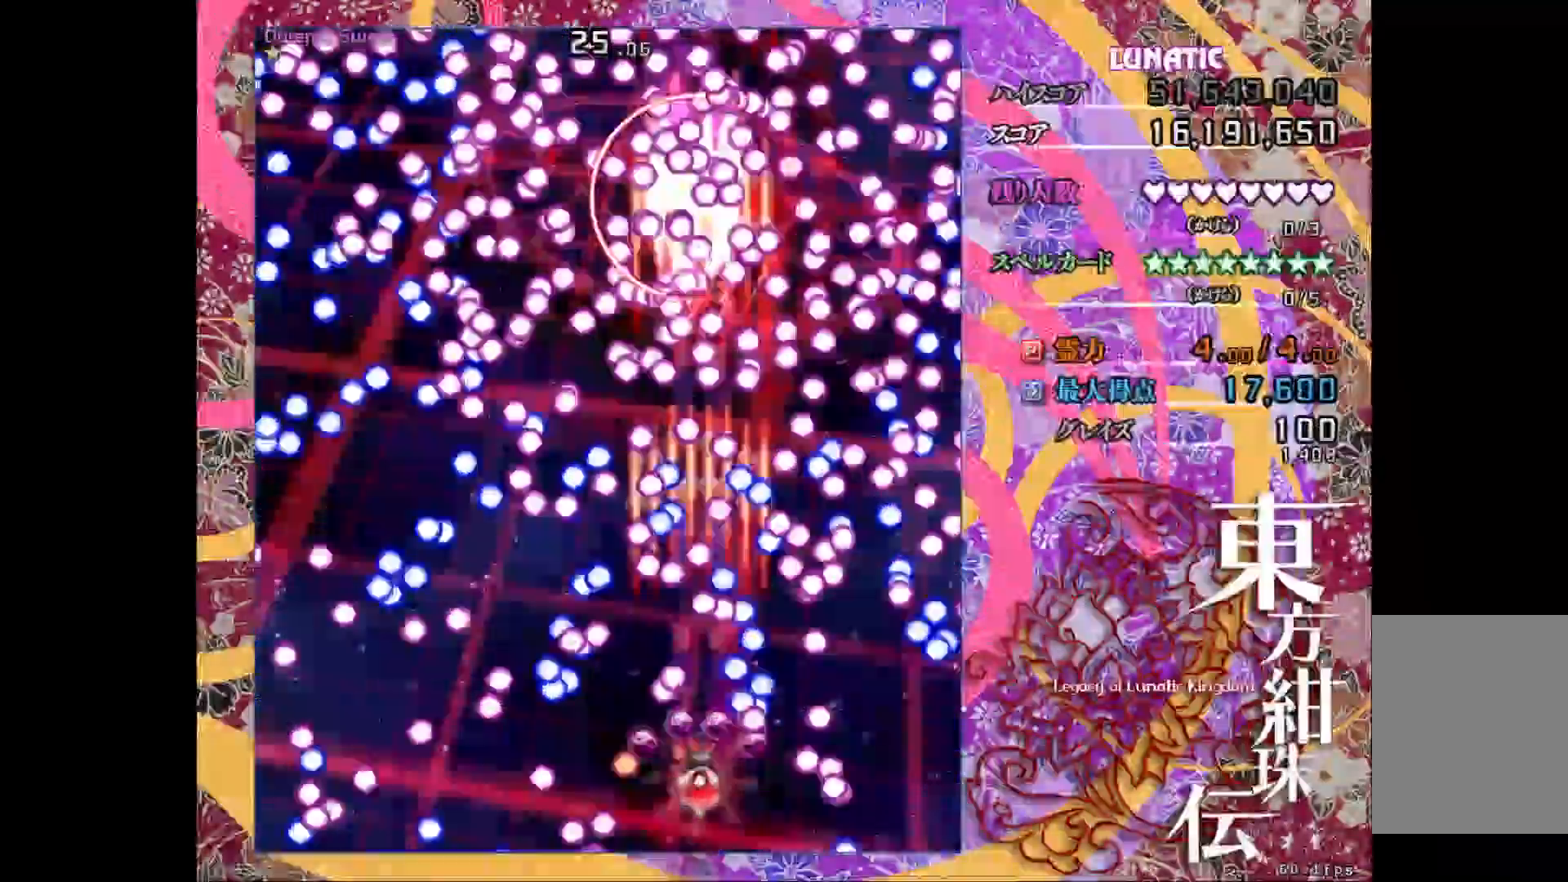
{"keys": ["shift_l", "z"], "events": [[250, "left", "down"], [283, "down", "down"], [417, "down", "up"], [433, "left", "up"]]}
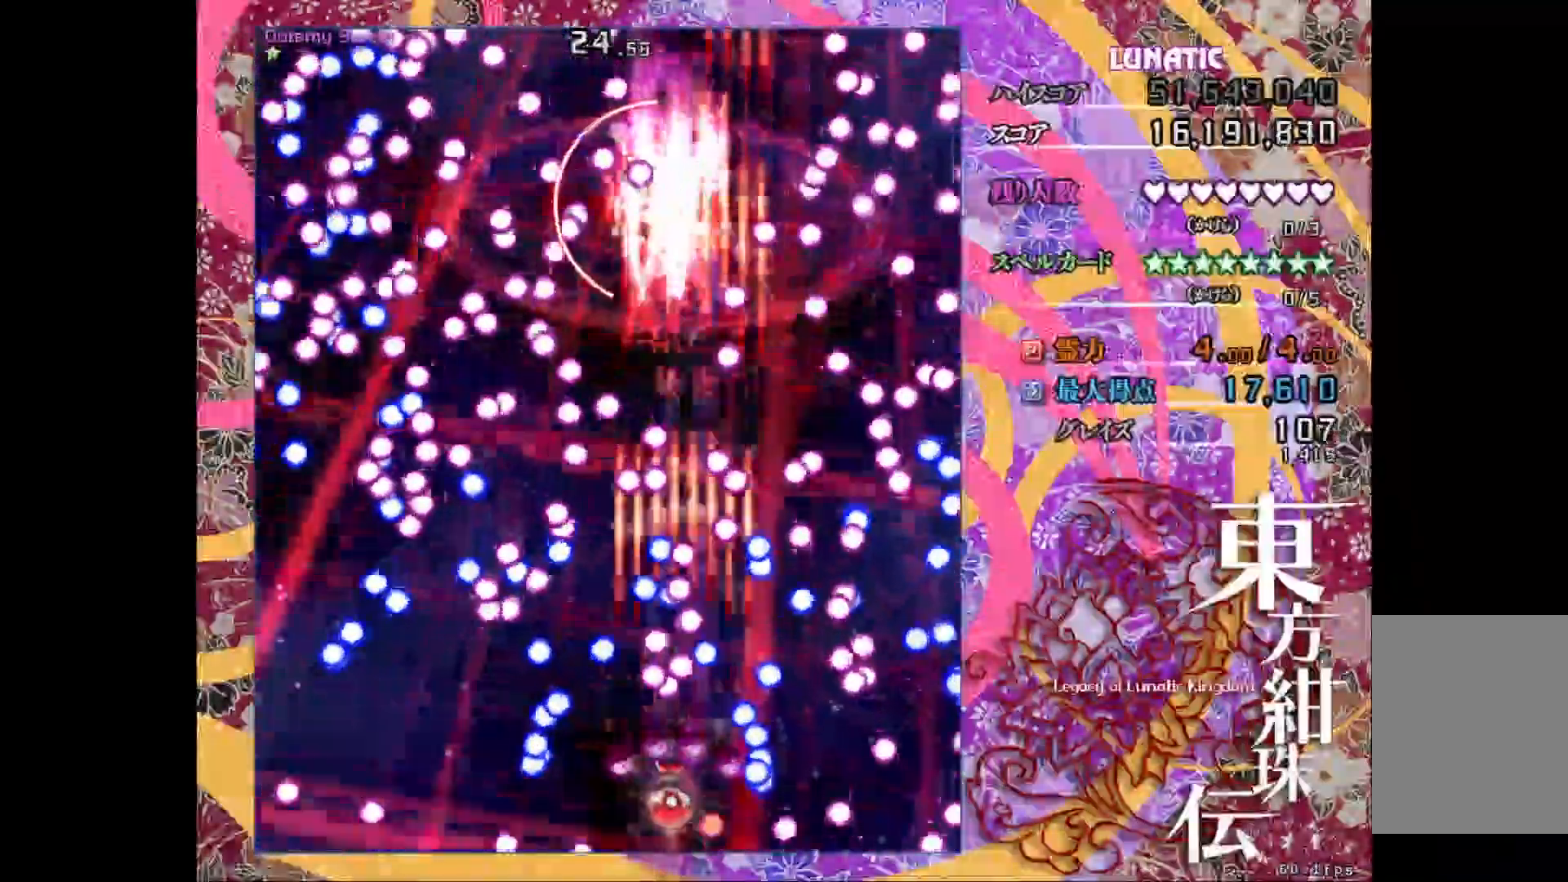
{"keys": ["shift_l", "z"], "events": [[117, "left", "down"], [300, "up", "down"], [383, "left", "up"], [400, "up", "up"]]}
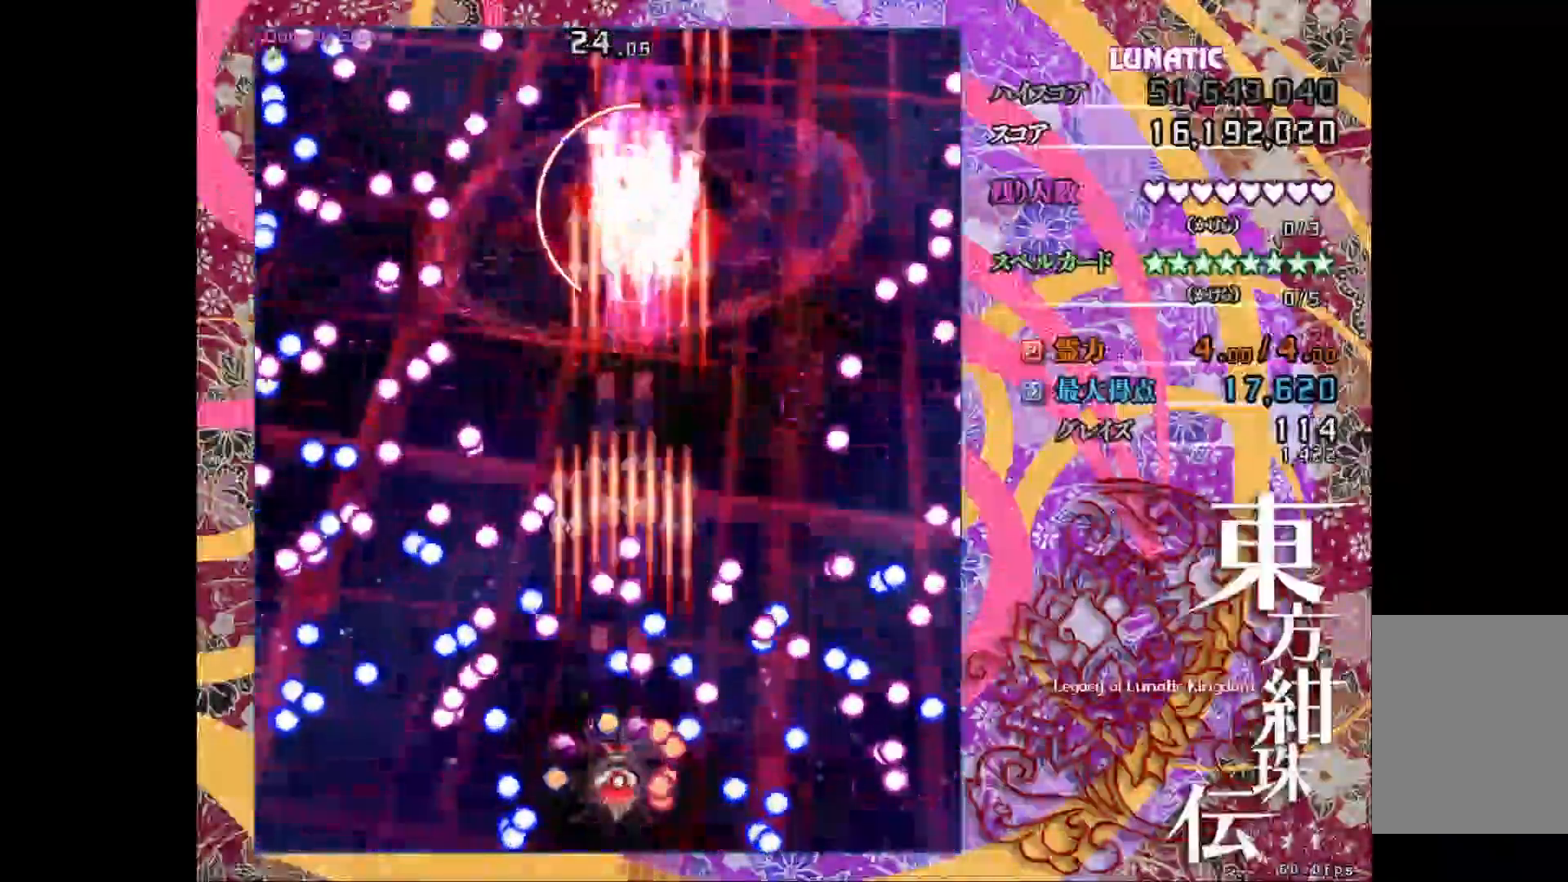
{"keys": ["shift_l", "z"], "events": [[83, "down", "down"], [167, "down", "up"], [300, "up", "down"], [333, "right", "down"], [450, "right", "up"], [450, "up", "up"]]}
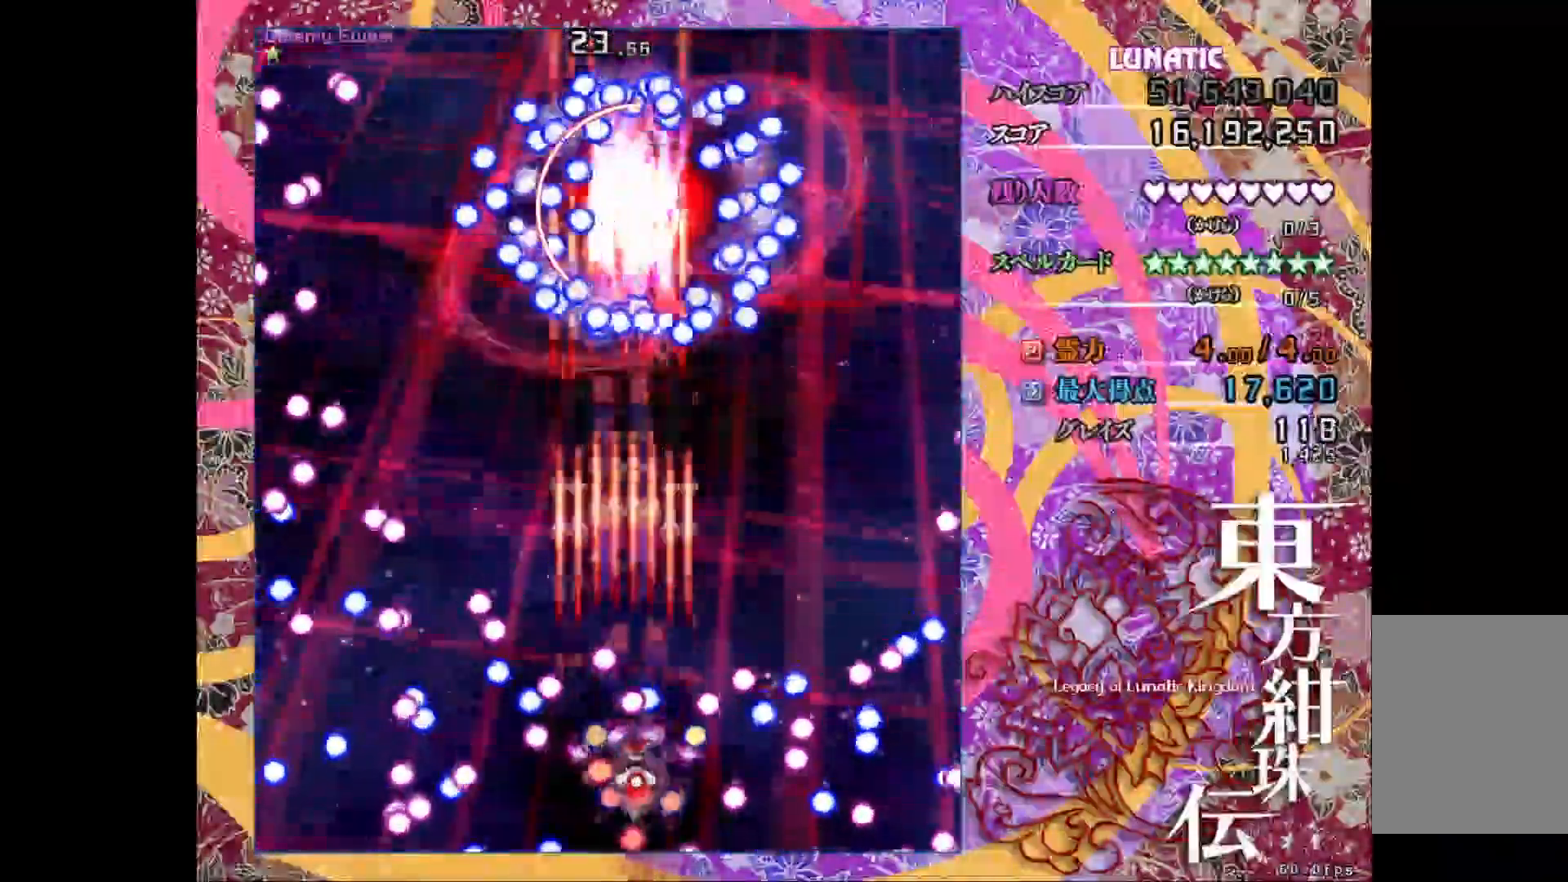
{"keys": ["shift_l", "up", "z"], "events": [[133, "down", "down"], [250, "right", "down"], [300, "down", "up"], [383, "up", "down"], [400, "right", "up"]]}
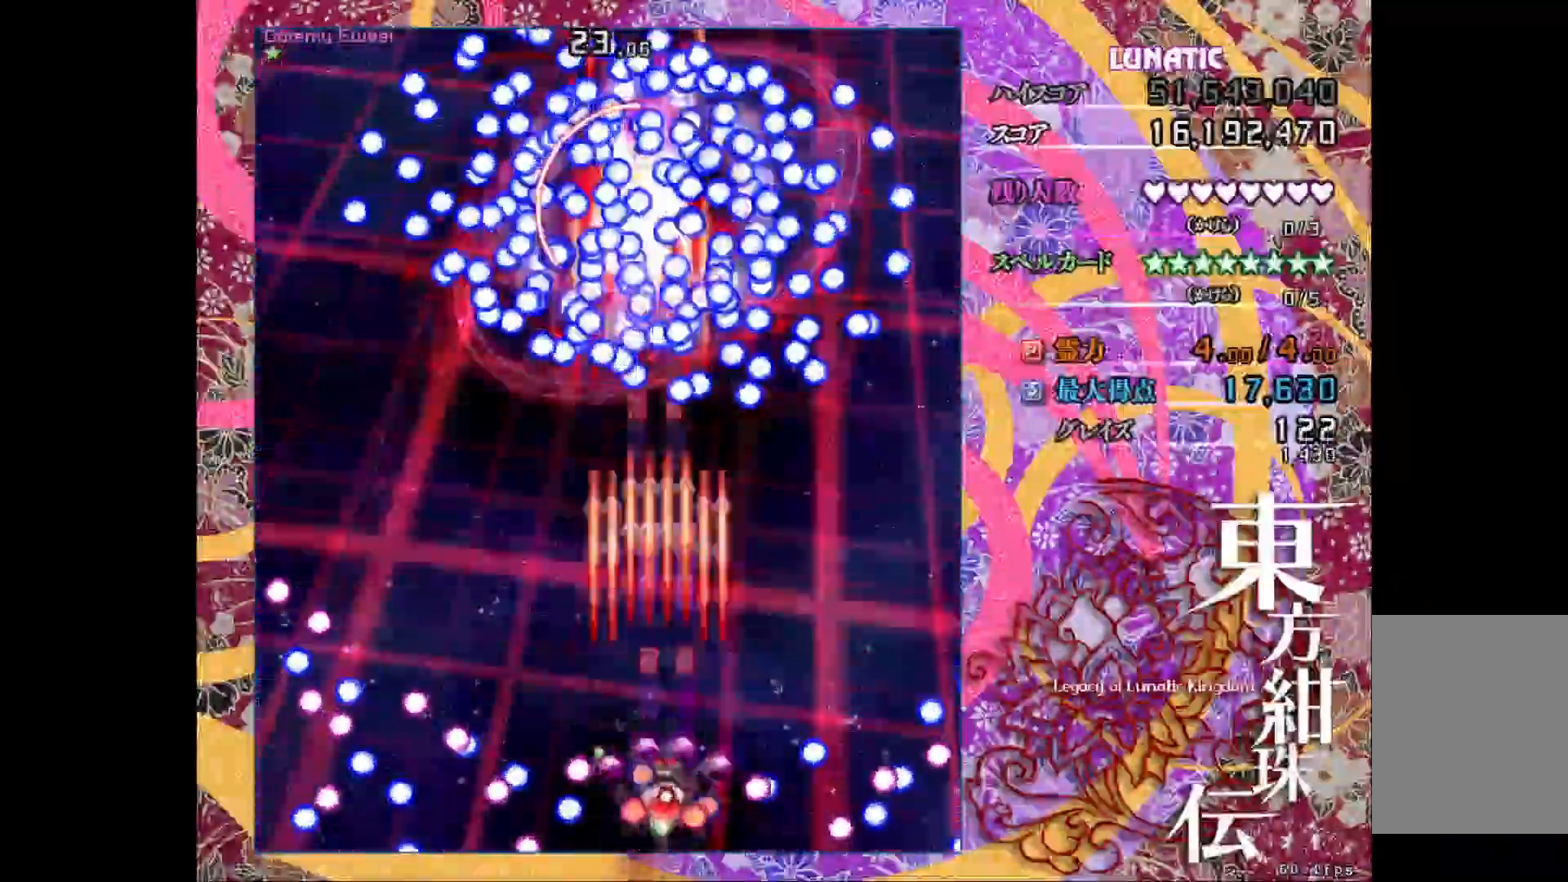
{"keys": ["shift_l", "z"], "events": [[217, "left", "down"], [367, "left", "up"], [400, "up", "up"]]}
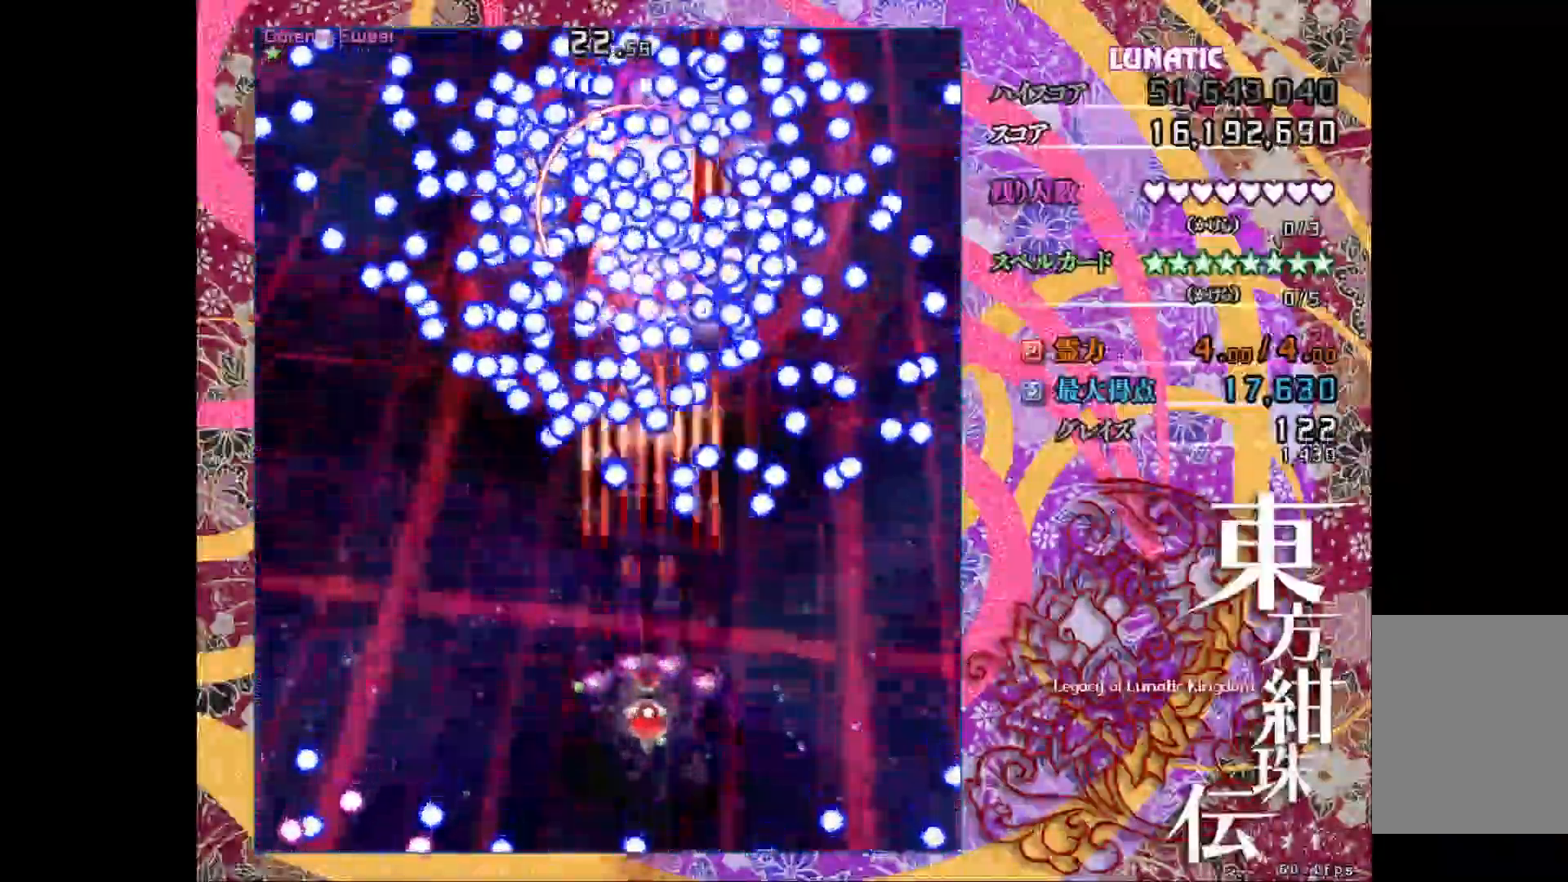
{"keys": ["down", "shift_l", "z"], "events": [[300, "down", "down"], [383, "down", "up"], [450, "down", "down"]]}
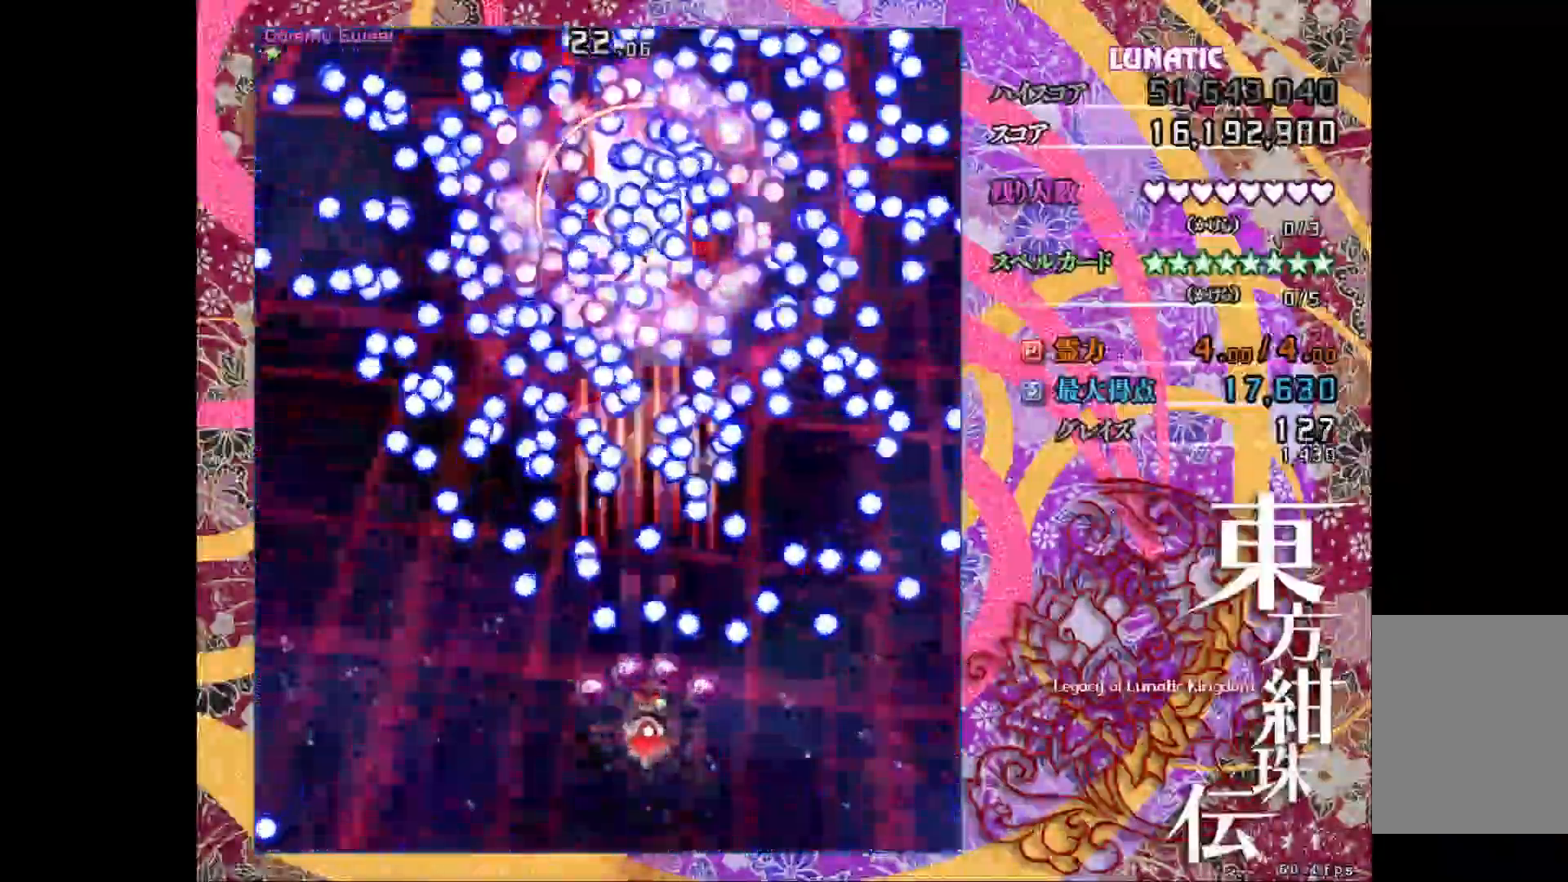
{"keys": ["left", "shift_l", "up", "z"], "events": [[33, "down", "up"], [217, "up", "down"], [433, "left", "down"]]}
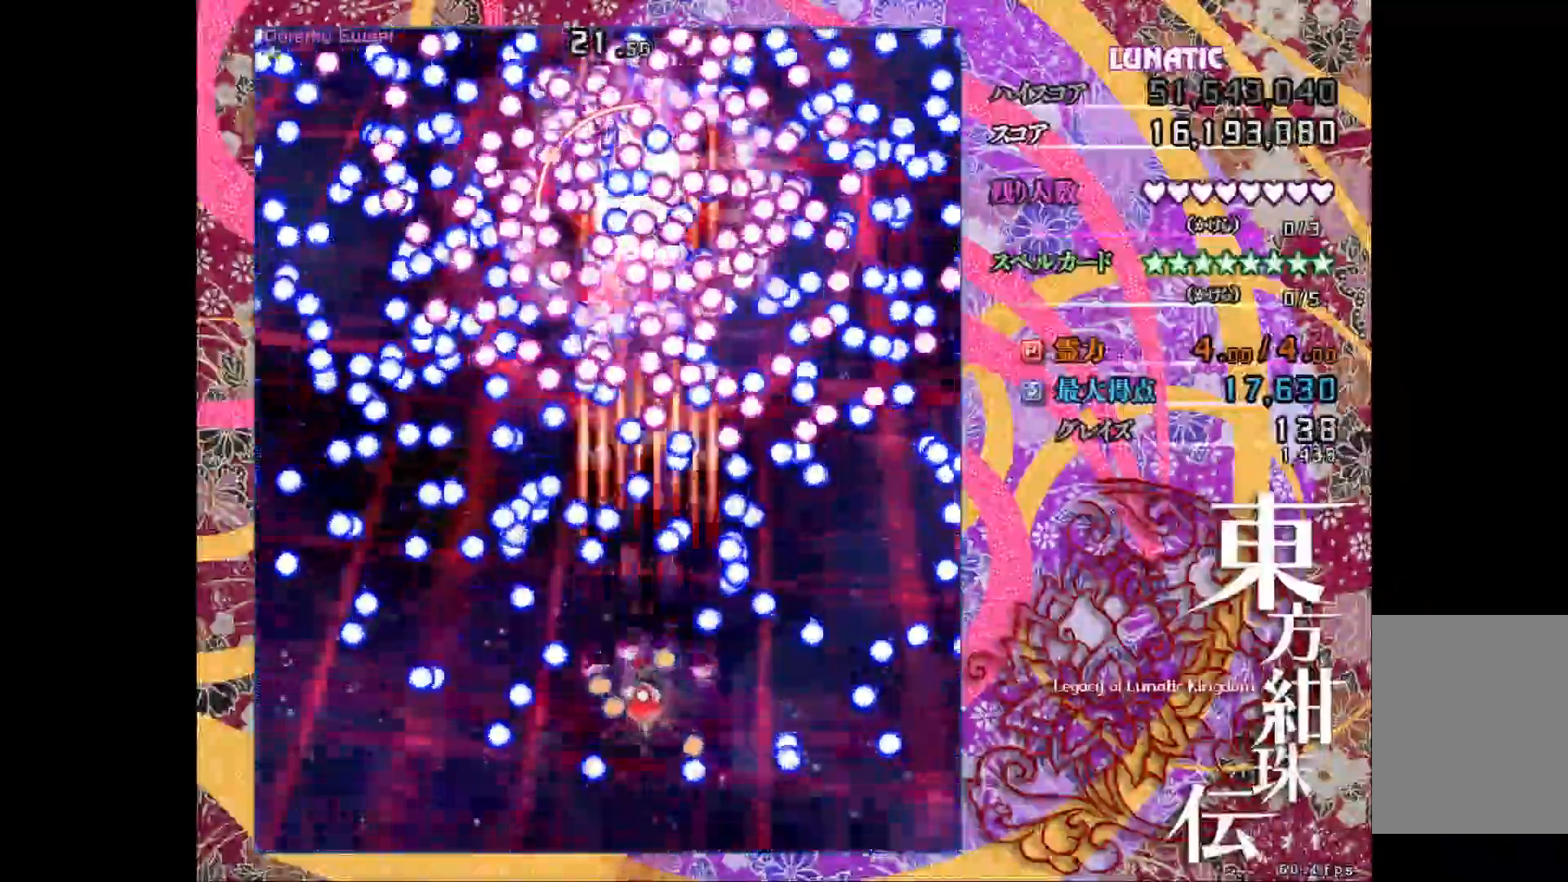
{"keys": ["down", "shift_l", "z"], "events": [[67, "right", "down"], [83, "left", "up"], [133, "up", "up"], [250, "down", "down"], [317, "right", "up"], [367, "down", "up"], [433, "down", "down"]]}
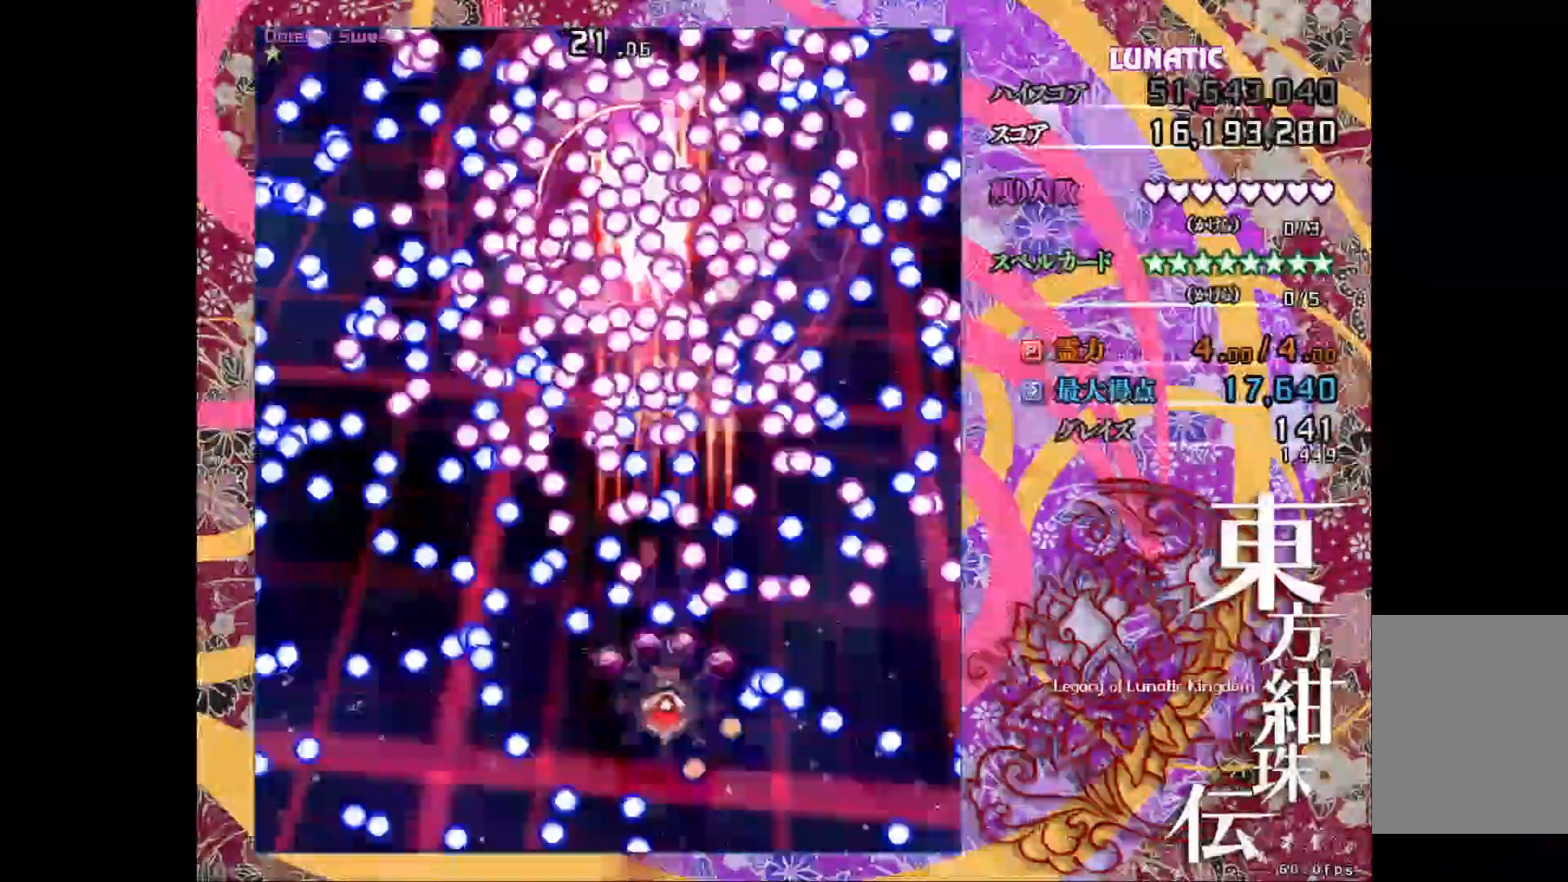
{"keys": ["shift_l", "z"], "events": [[67, "down", "up"], [133, "down", "down"], [217, "right", "down"], [267, "down", "up"], [300, "down", "down"], [367, "right", "up"], [417, "down", "up"]]}
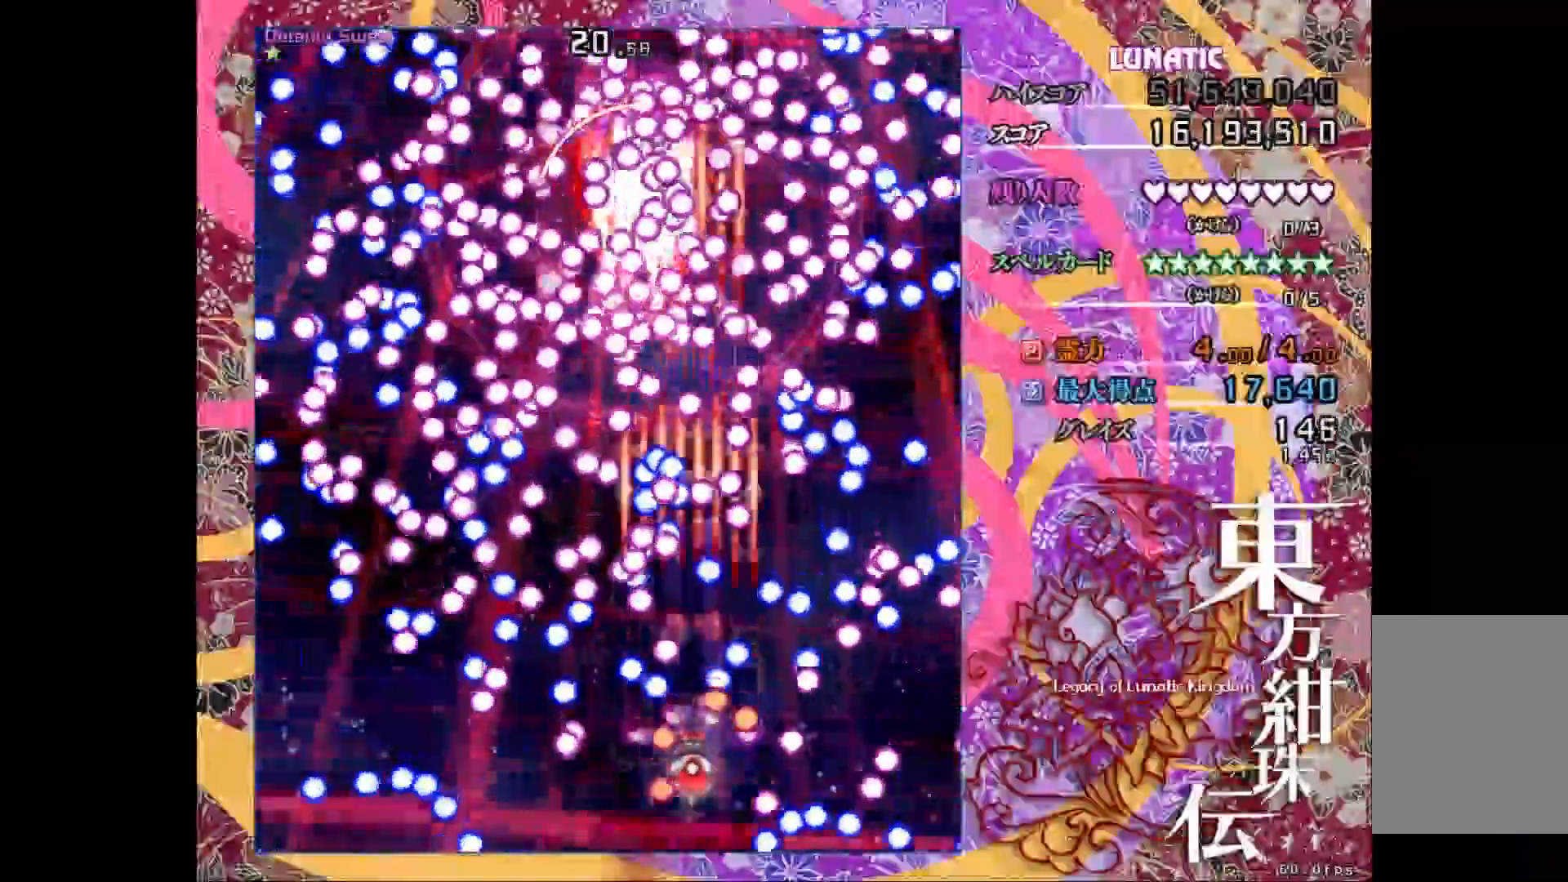
{"keys": ["left", "shift_l", "z"], "events": [[17, "down", "down"], [133, "down", "up"], [183, "right", "down"], [417, "right", "up"], [500, "left", "down"]]}
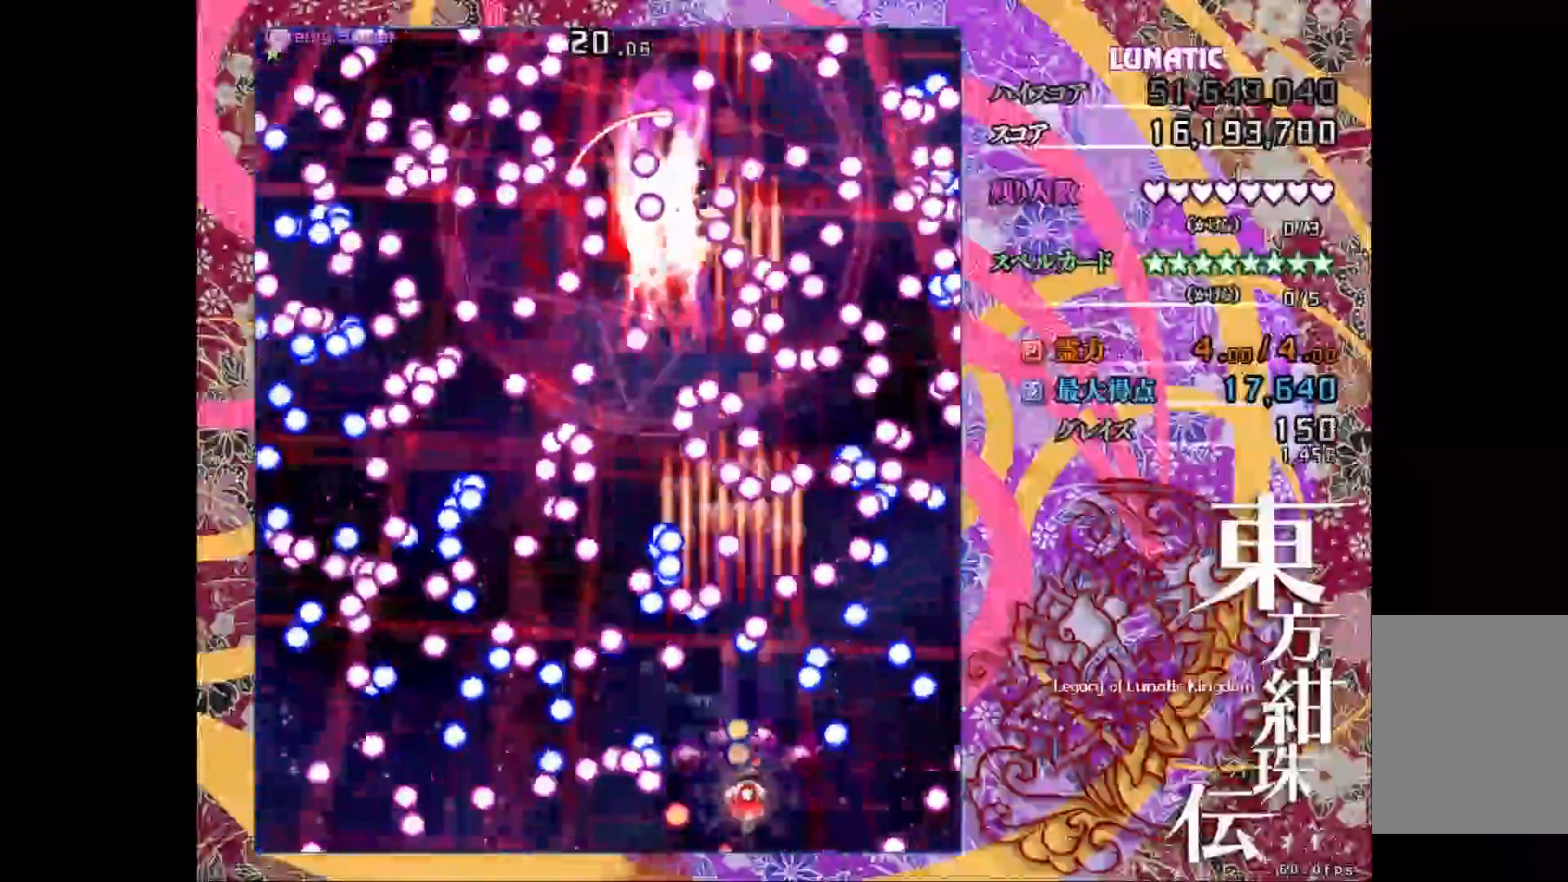
{"keys": ["right", "shift_l", "up", "z"], "events": [[17, "down", "down"], [150, "down", "up"], [233, "up", "down"], [267, "left", "up"], [333, "up", "up"], [483, "right", "down"], [483, "up", "down"]]}
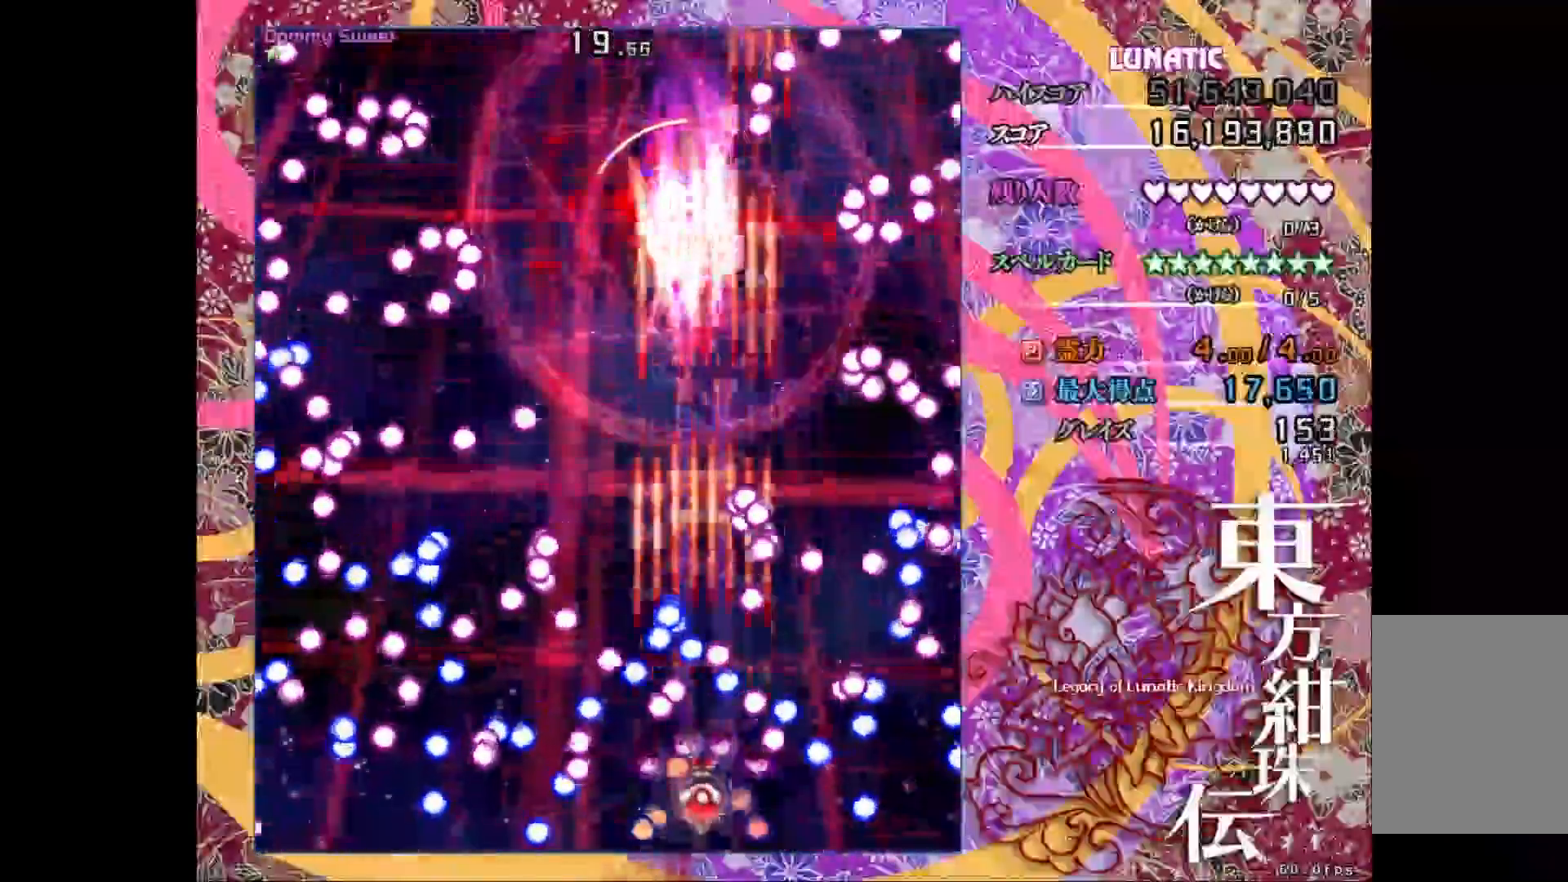
{"keys": ["shift_l", "z"], "events": [[150, "up", "up"], [167, "right", "up"], [250, "down", "down"], [317, "right", "down"], [400, "down", "up"], [483, "right", "up"]]}
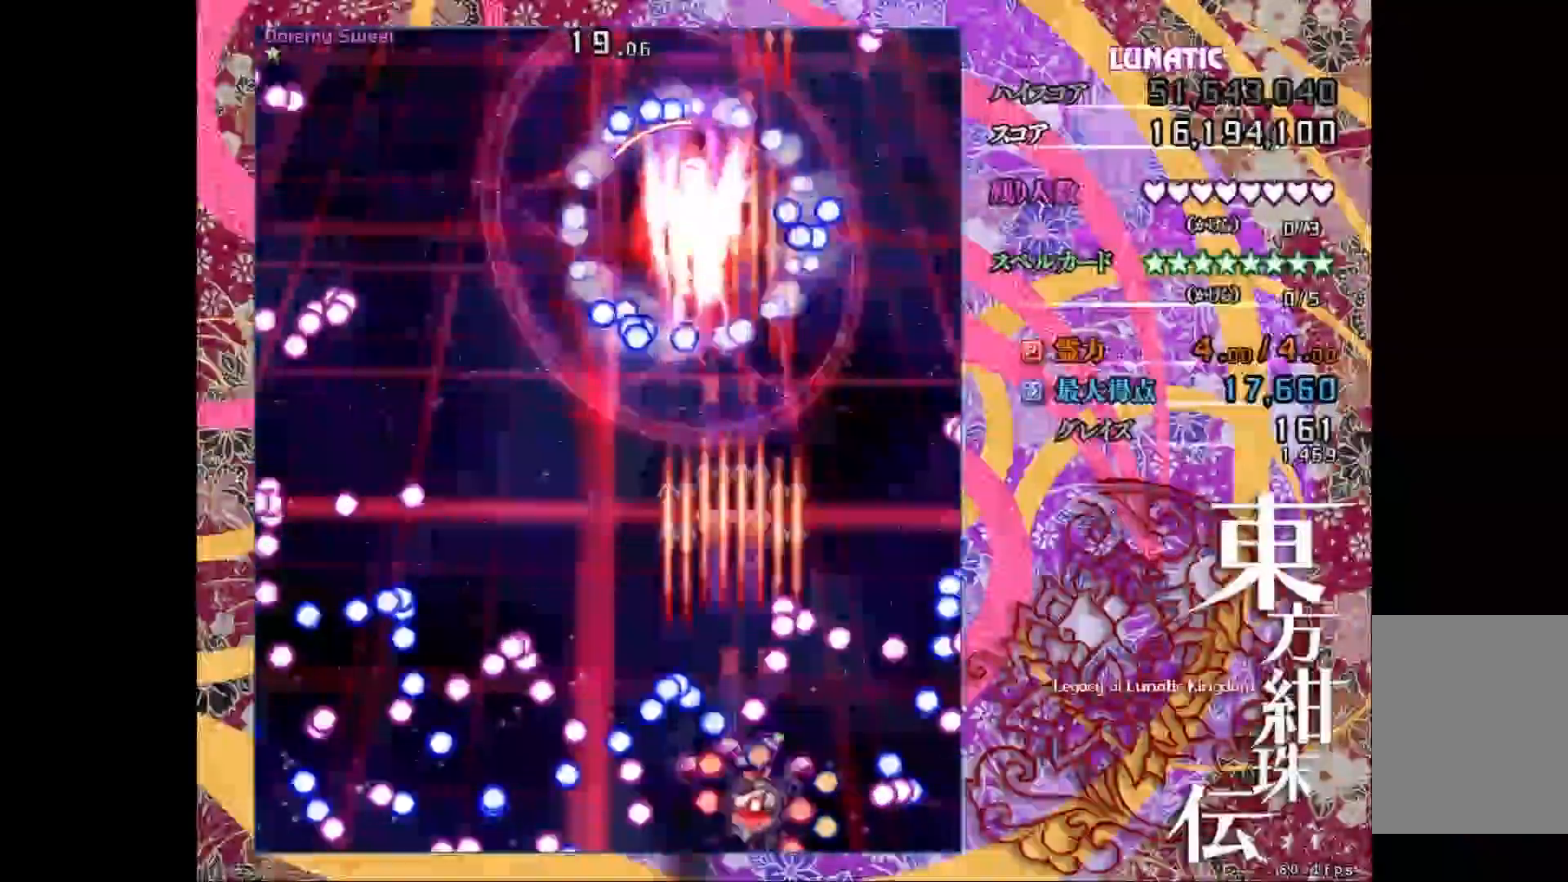
{"keys": ["shift_l", "z"], "events": [[150, "down", "down"], [200, "left", "down"], [383, "down", "up"], [417, "left", "up"]]}
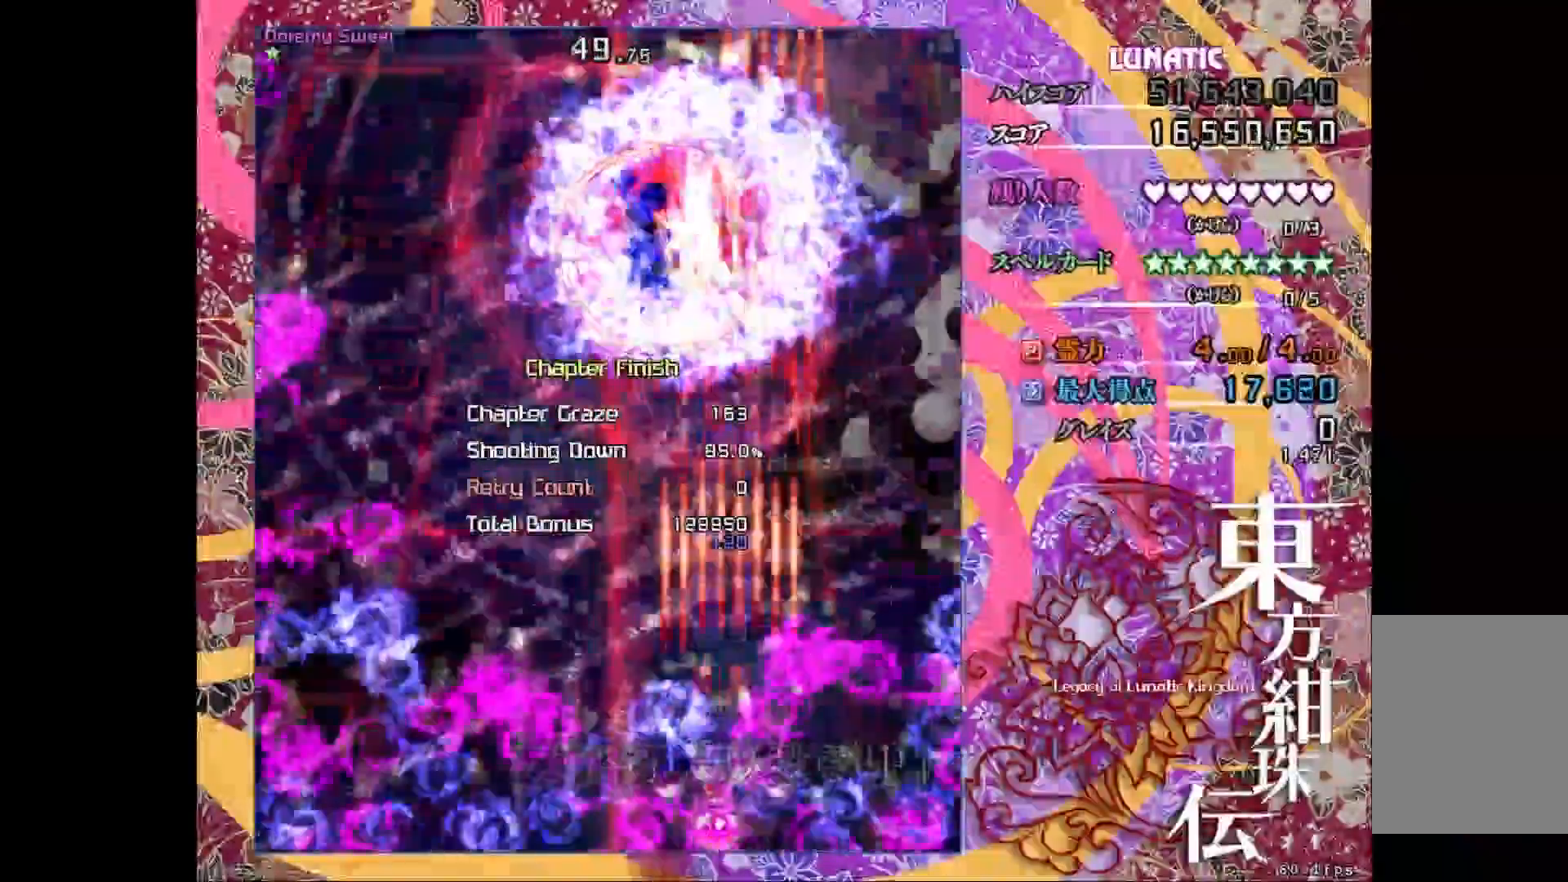
{"keys": ["z"], "events": [[167, "left", "down"], [167, "up", "down"], [300, "up", "up"], [317, "shift_l", "up"], [500, "left", "up"]]}